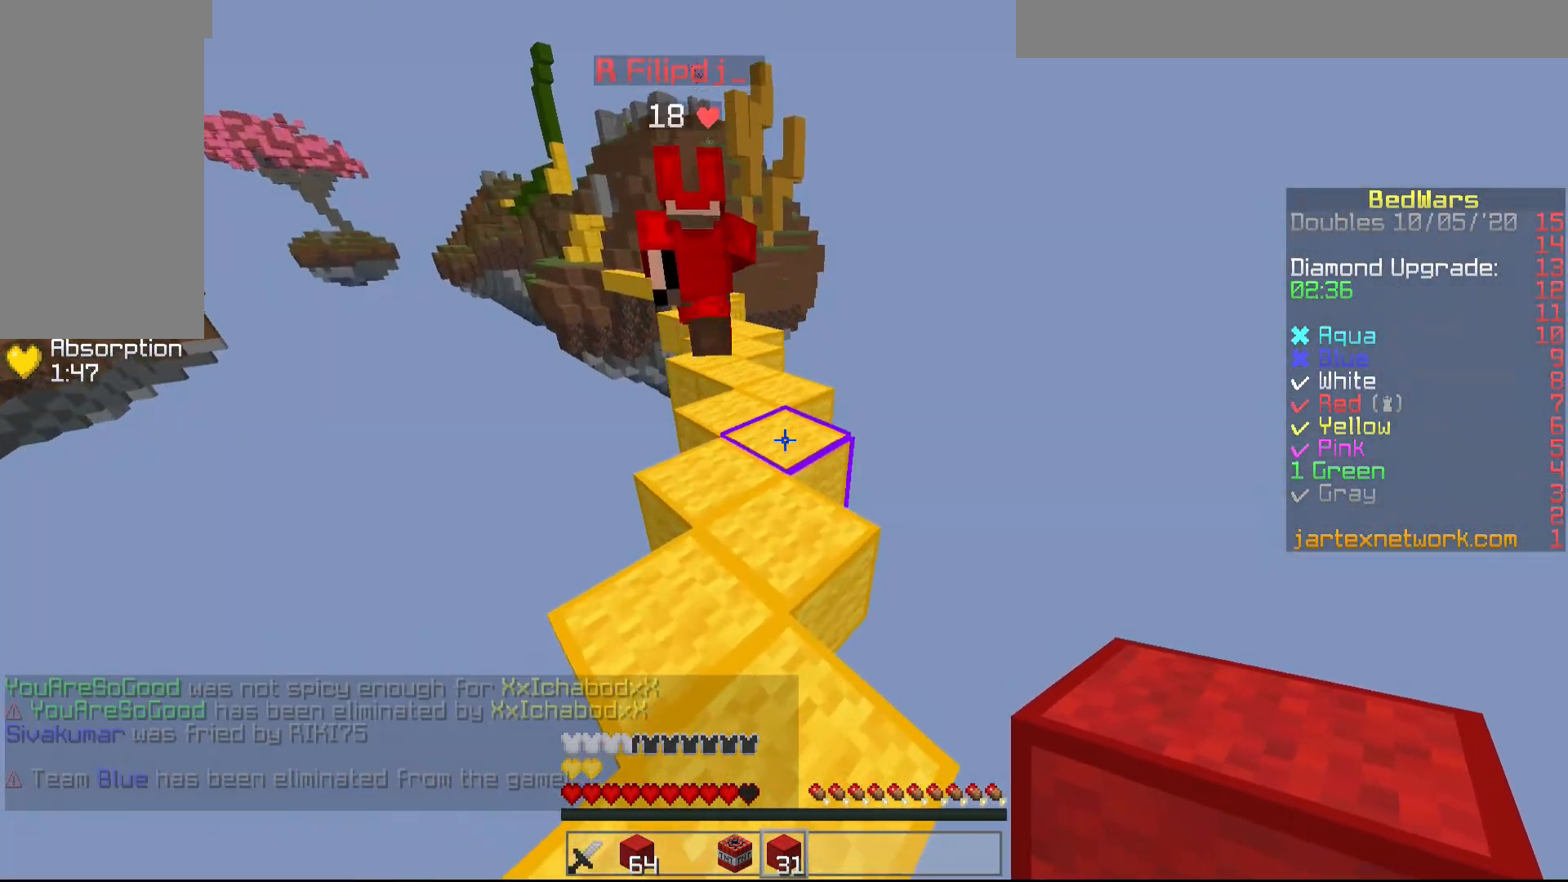
Gameplay with keyboard and mouse; each line is a JSON object with the keys and mouse buttons held at the frame after it. "events" lists presses ("down") and releases ("up") of "a", "d", "s", "shift", "w", "mouse_left" and "mouse_right" between this image and that frame as [ms after this image, input, new state], when the widget could be followed in between. "mouse_left", "mouse_right" = the "left", "right" buttons of the "mouse" list. No other keys are recorded. Fast repeated clicks can show as one long hold. Mouse movement is not recorded.
{"keys": ["w"], "mouse": ["left"], "events": [[67, "mouse_left", "down"], [167, "mouse_left", "up"], [267, "mouse_left", "down"], [317, "mouse_left", "up"], [417, "mouse_left", "down"]]}
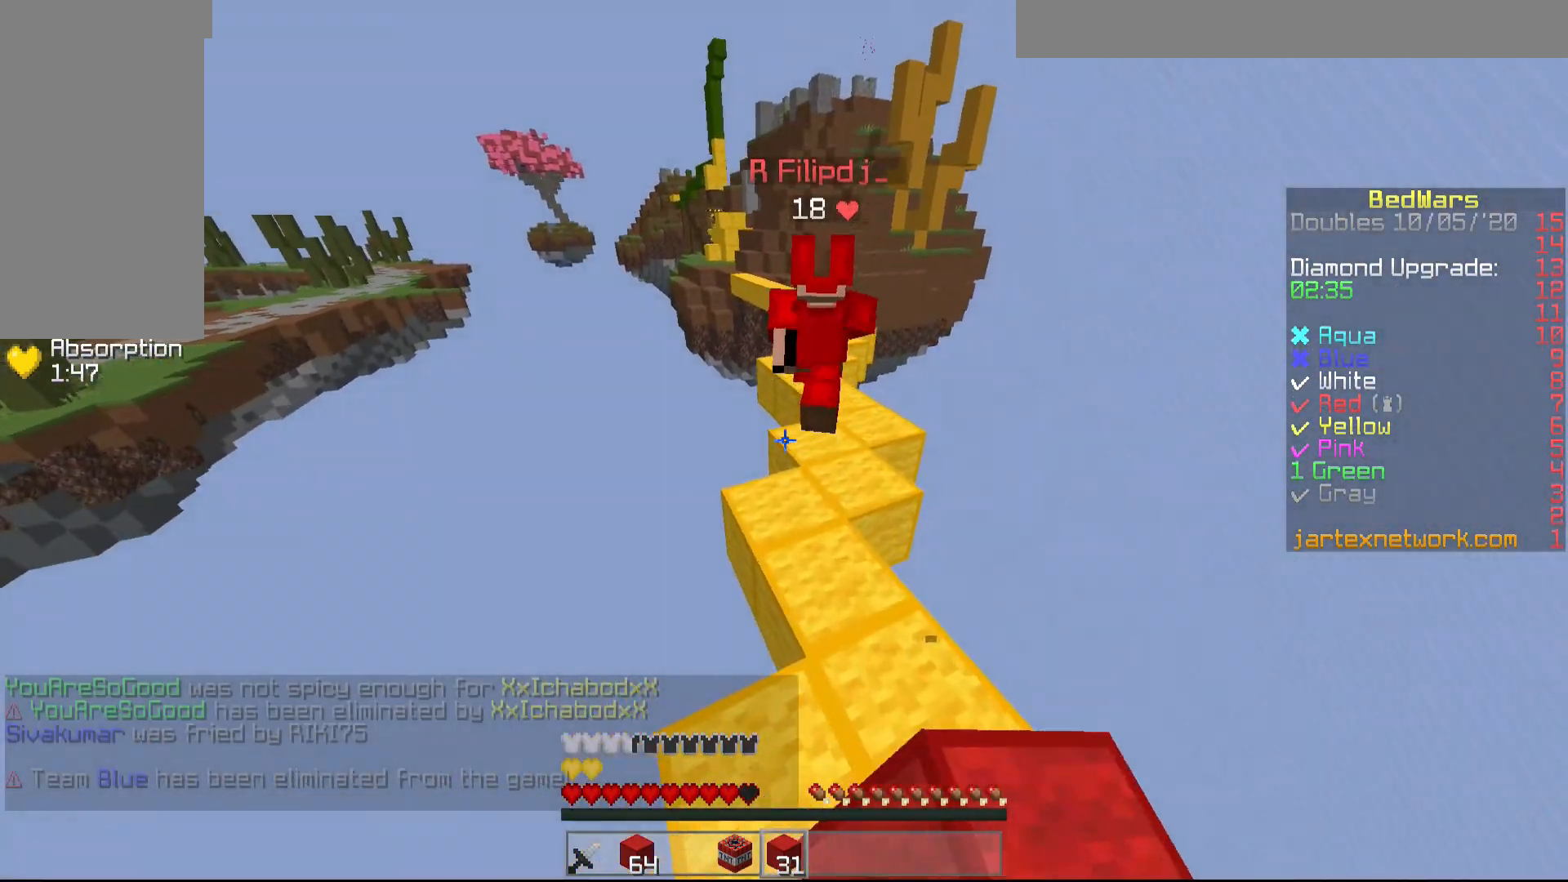
{"keys": ["w"], "mouse": [], "events": [[17, "mouse_left", "up"]]}
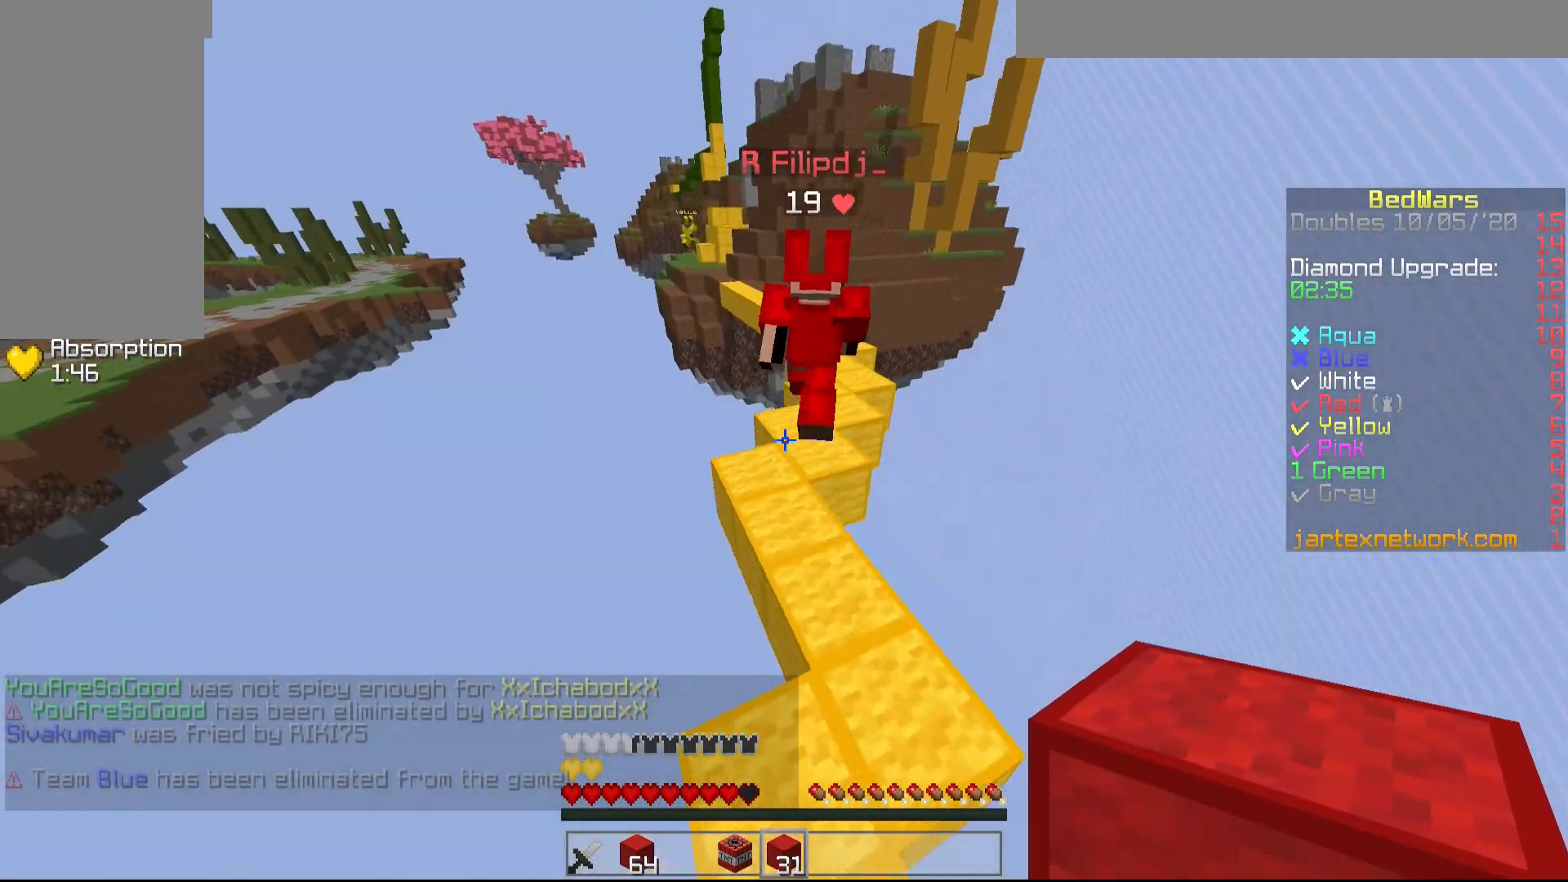
{"keys": ["w"], "mouse": [], "events": []}
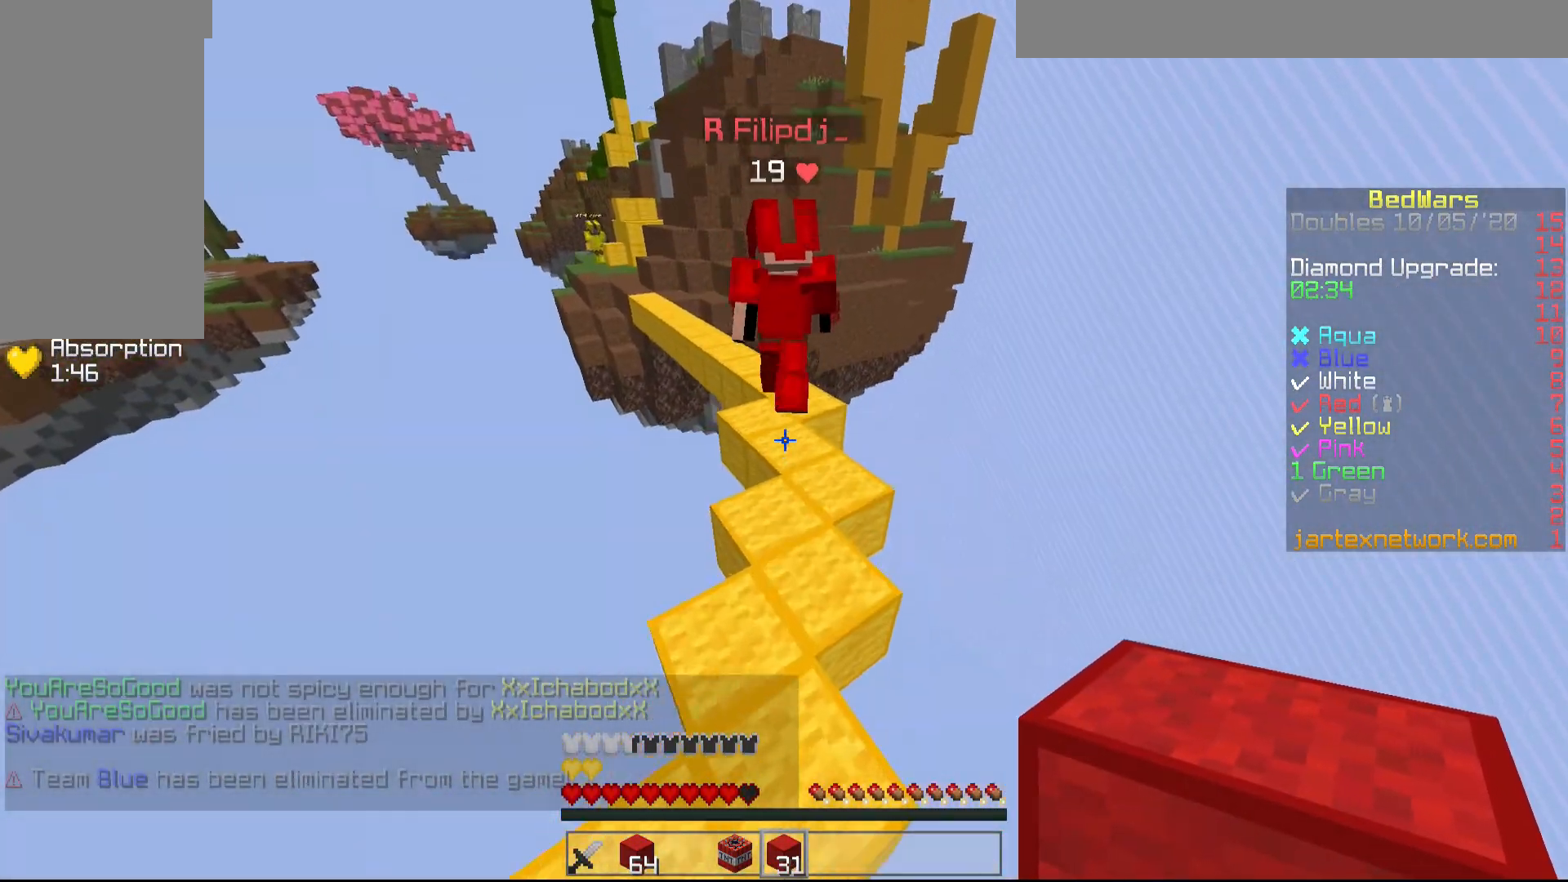
{"keys": ["w"], "mouse": [], "events": [[217, "d", "down"], [367, "d", "up"]]}
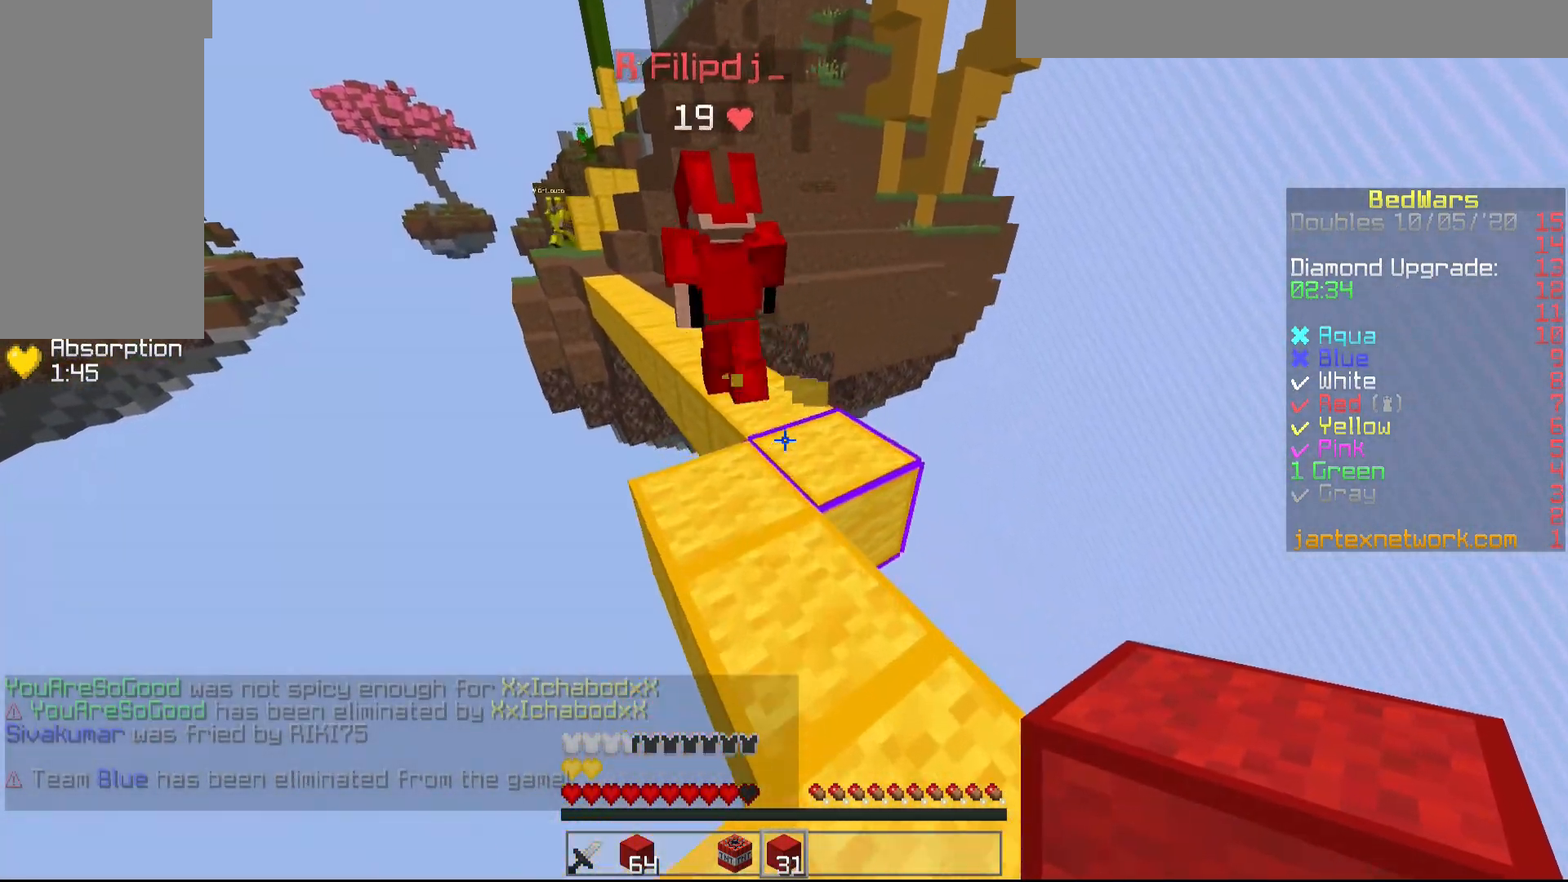
{"keys": ["w"], "mouse": [], "events": [[67, "w", "up"], [400, "w", "down"]]}
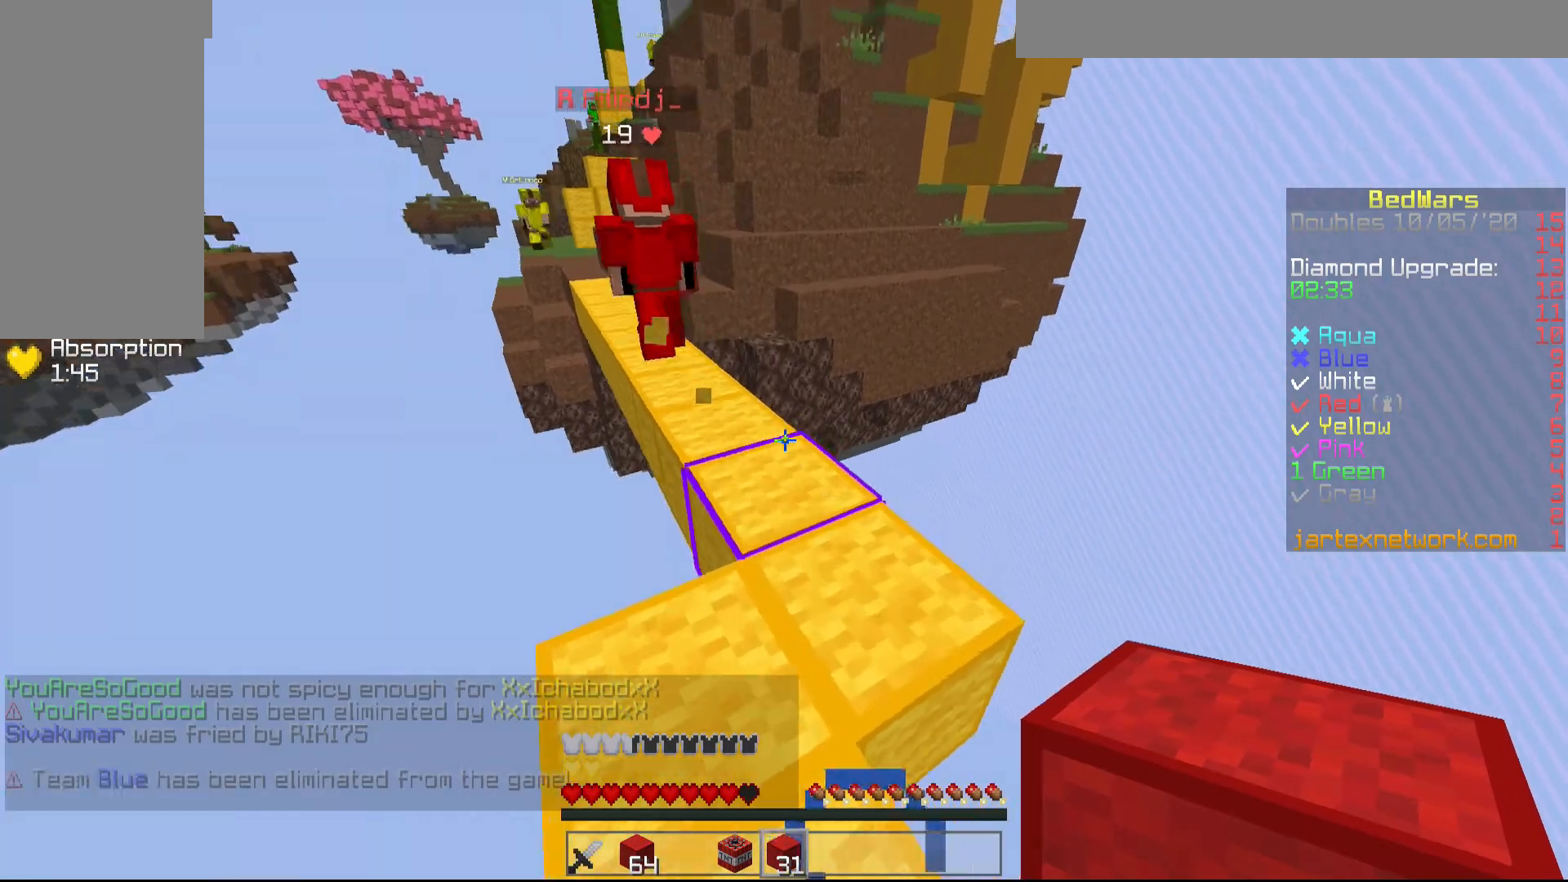
{"keys": [], "mouse": [], "events": [[417, "w", "up"]]}
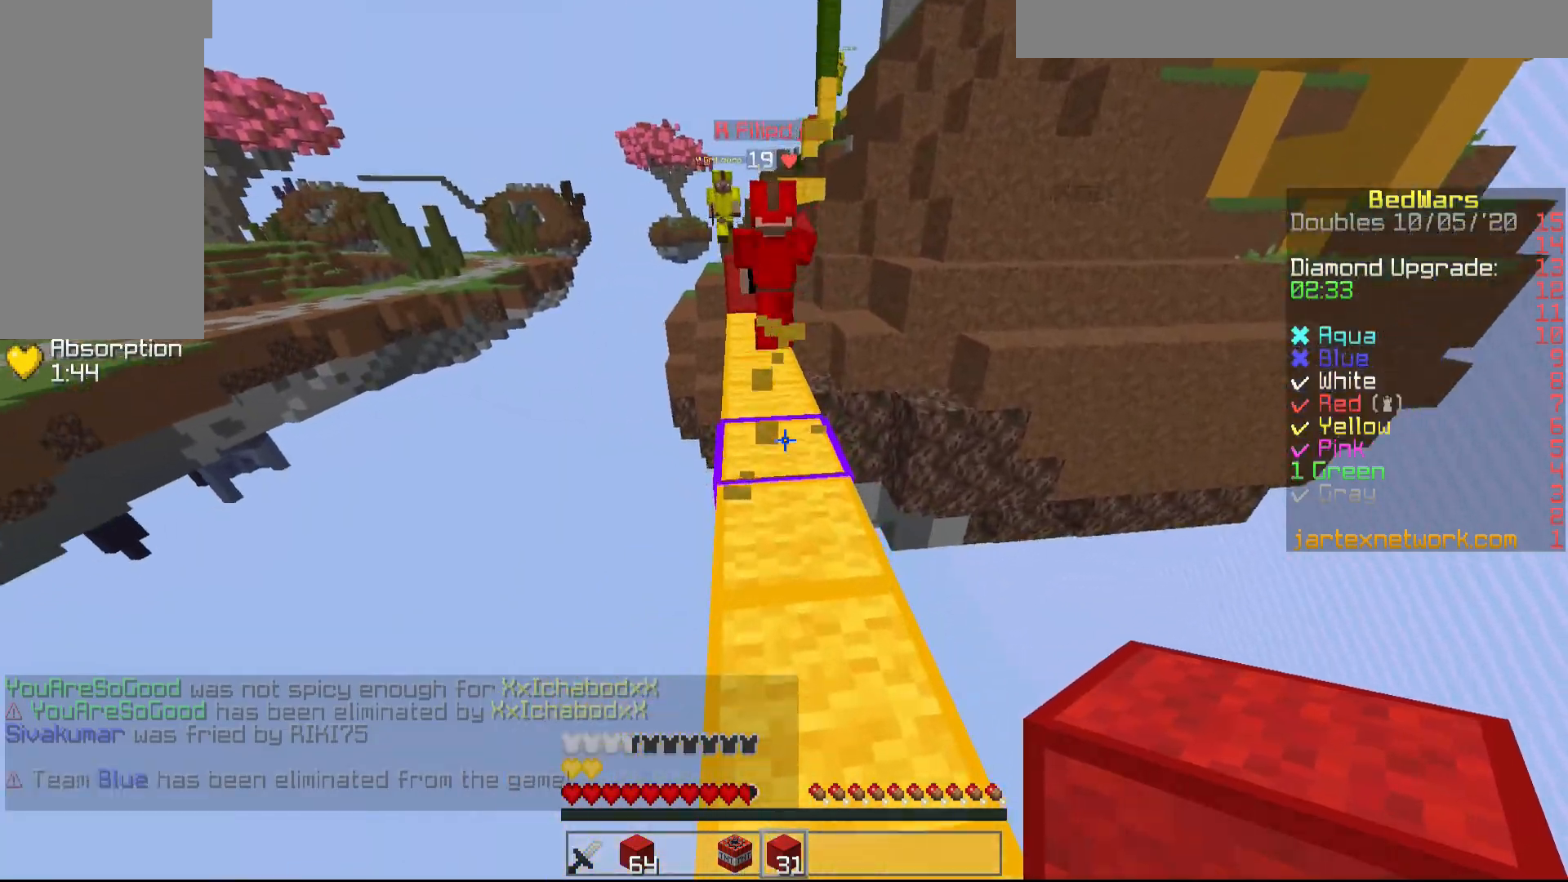
{"keys": [], "mouse": [], "events": [[367, "mouse_right", "down"], [467, "mouse_right", "up"]]}
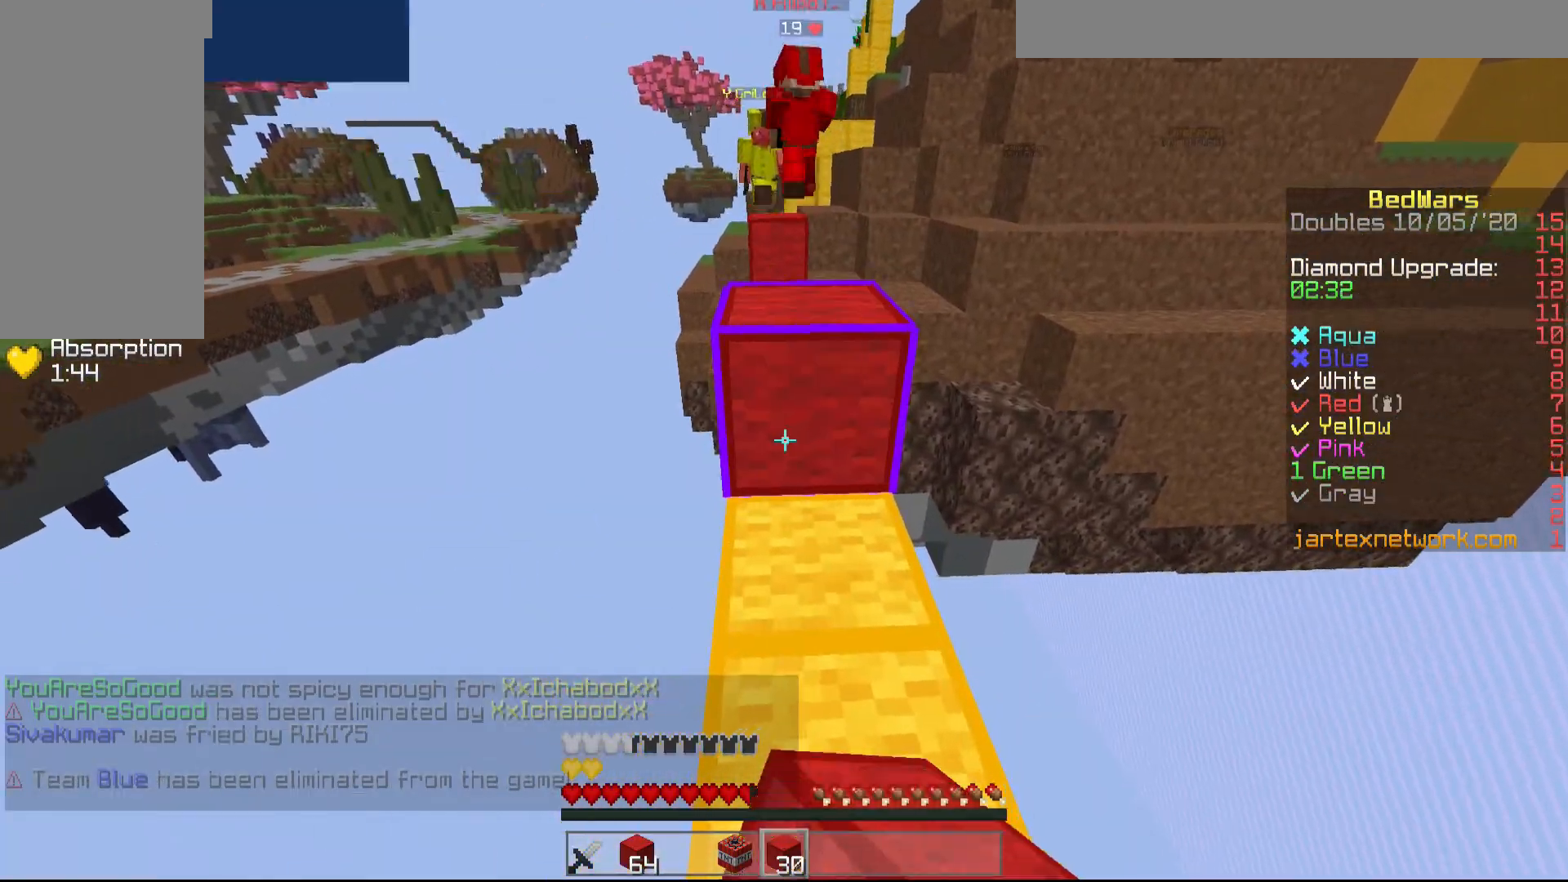
{"keys": ["s"], "mouse": [], "events": [[17, "w", "down"], [317, "w", "up"], [417, "s", "down"]]}
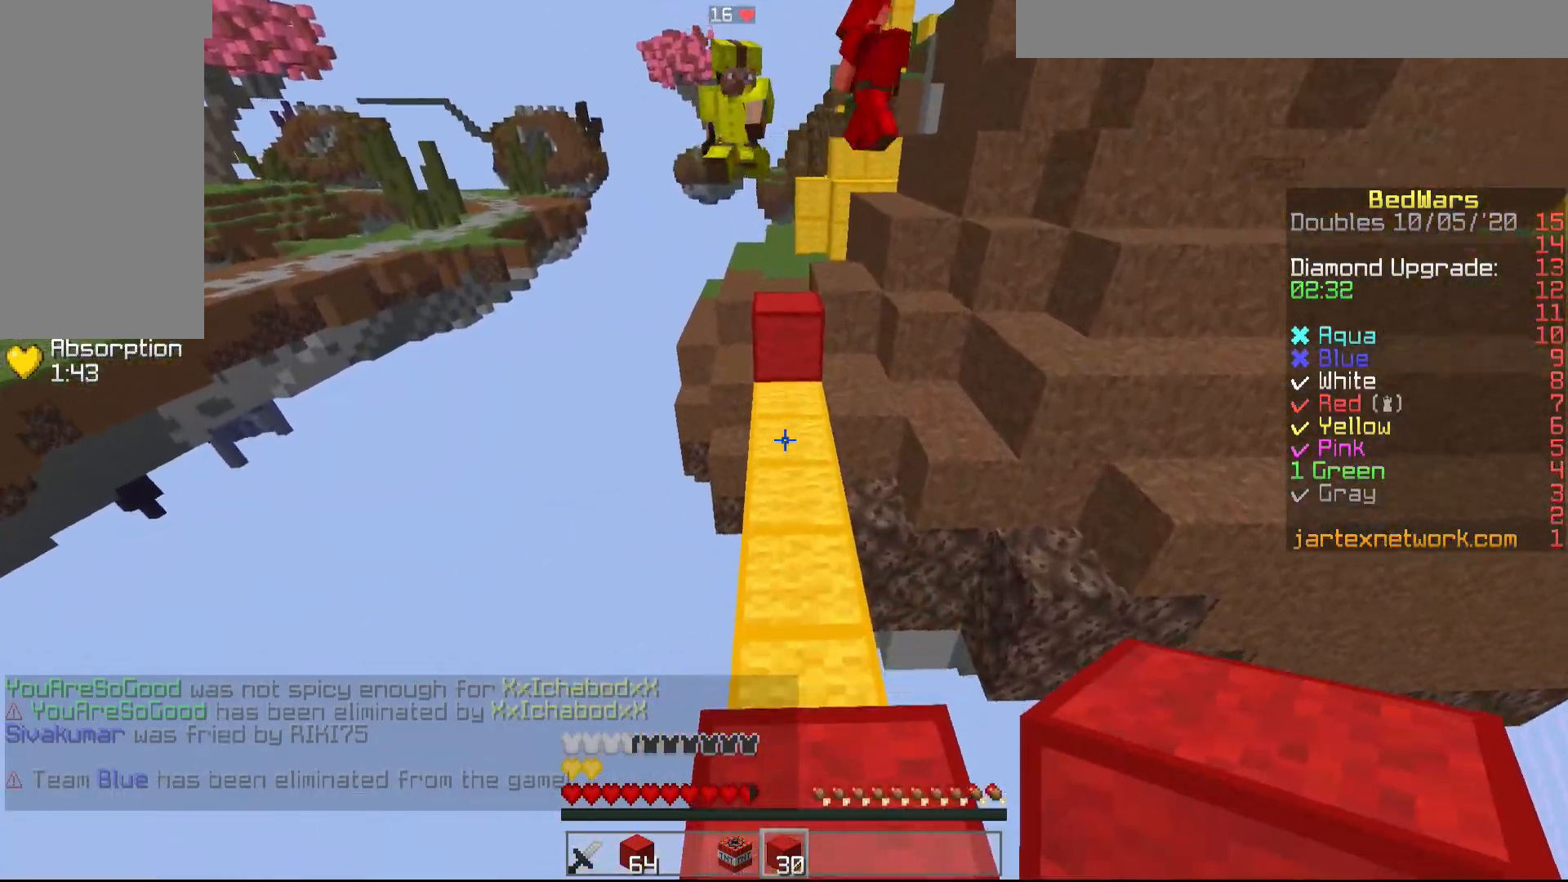
{"keys": ["w"], "mouse": [], "events": [[117, "mouse_right", "down"], [117, "s", "up"], [183, "w", "down"], [217, "mouse_right", "up"]]}
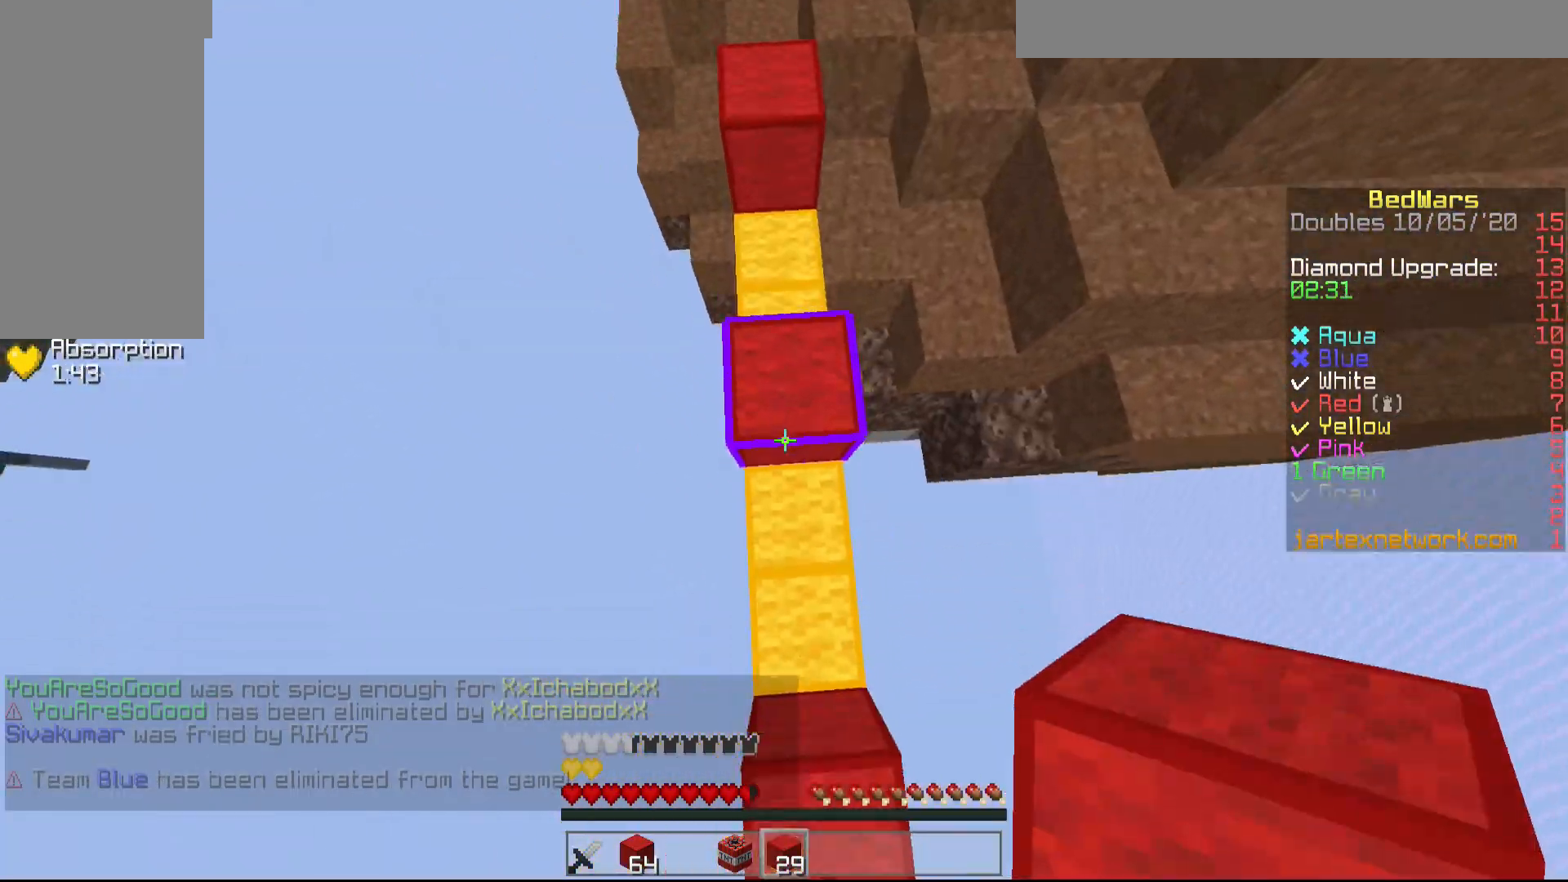
{"keys": ["w"], "mouse": [], "events": [[17, "mouse_right", "down"], [117, "mouse_right", "up"], [167, "mouse_right", "down"], [267, "mouse_right", "up"]]}
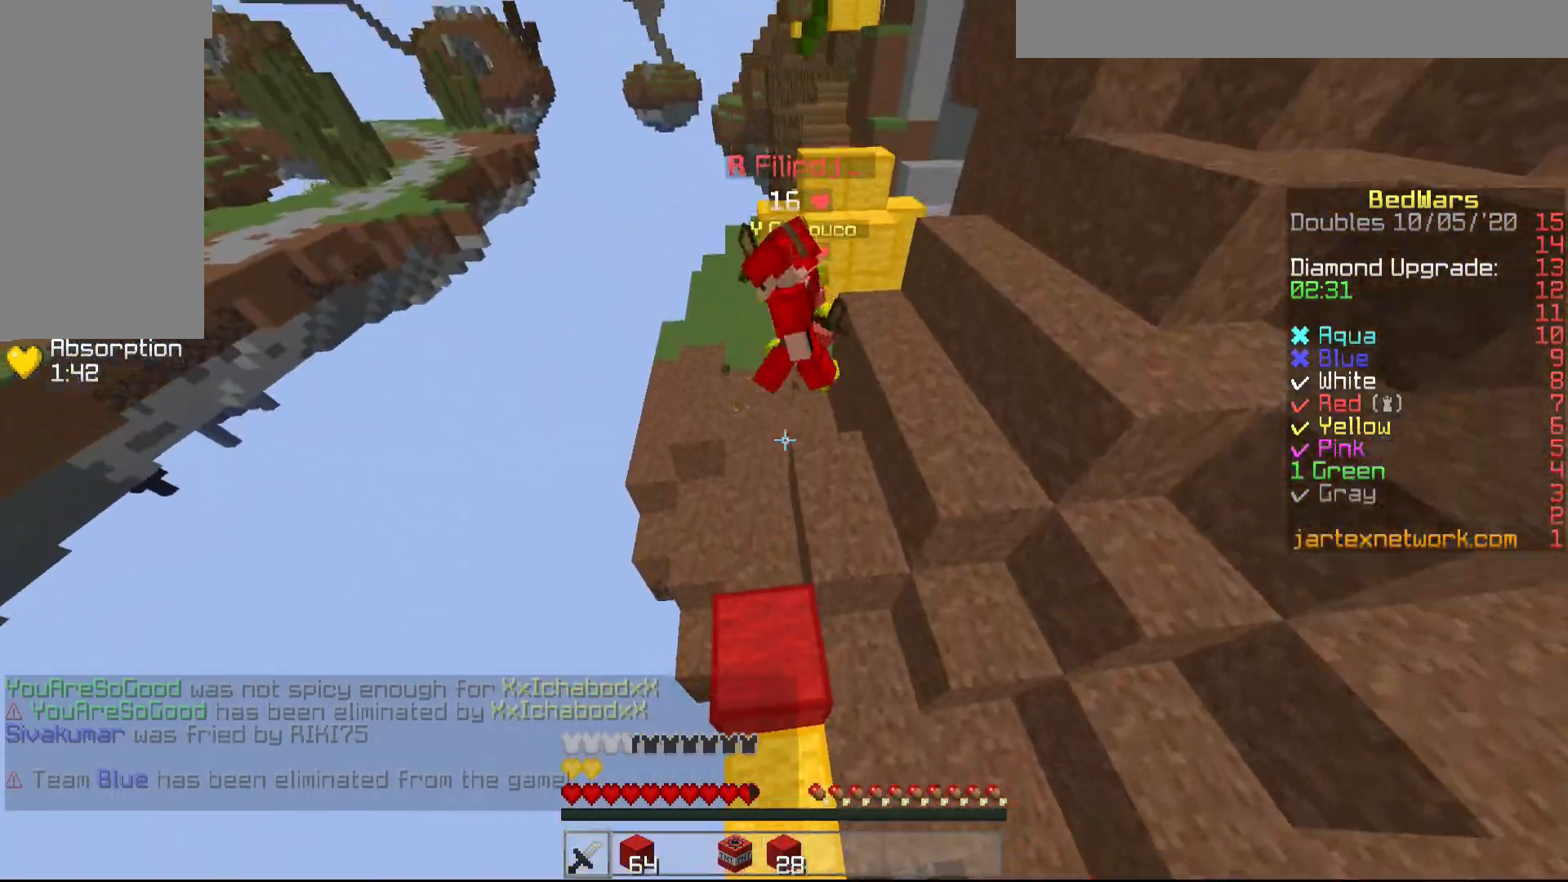
{"keys": ["w"], "mouse": [], "events": [[267, "mouse_left", "down"], [317, "mouse_left", "up"], [417, "mouse_left", "down"], [467, "mouse_left", "up"]]}
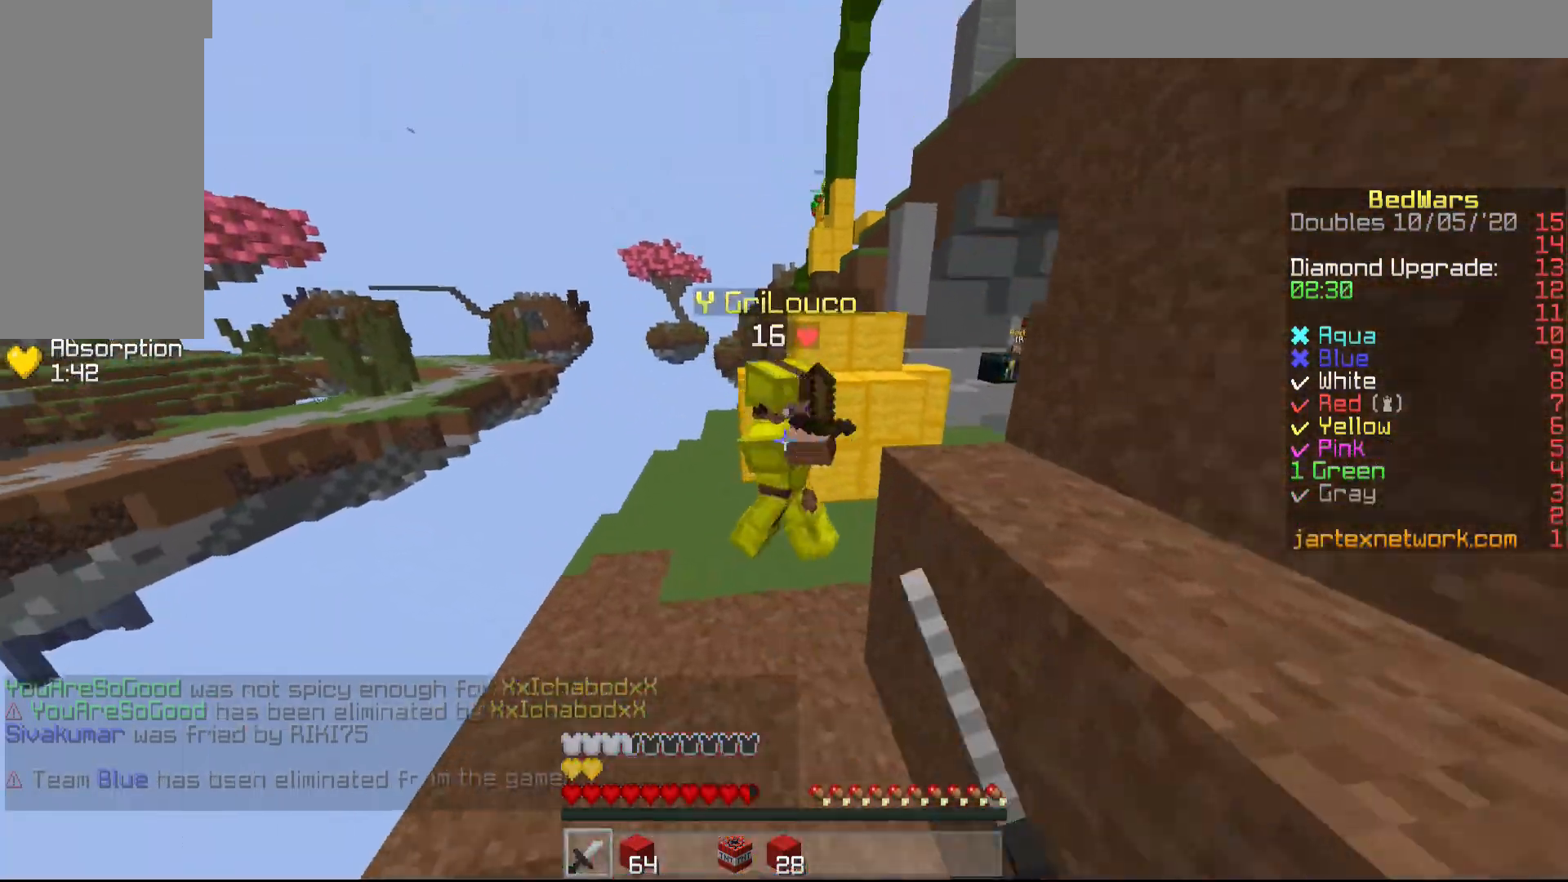
{"keys": ["d"], "mouse": ["left"], "events": [[67, "mouse_left", "down"], [117, "mouse_left", "up"], [200, "mouse_left", "down"], [267, "d", "down"], [267, "mouse_left", "up"], [317, "mouse_left", "down"], [317, "w", "up"], [367, "mouse_left", "up"], [467, "mouse_left", "down"]]}
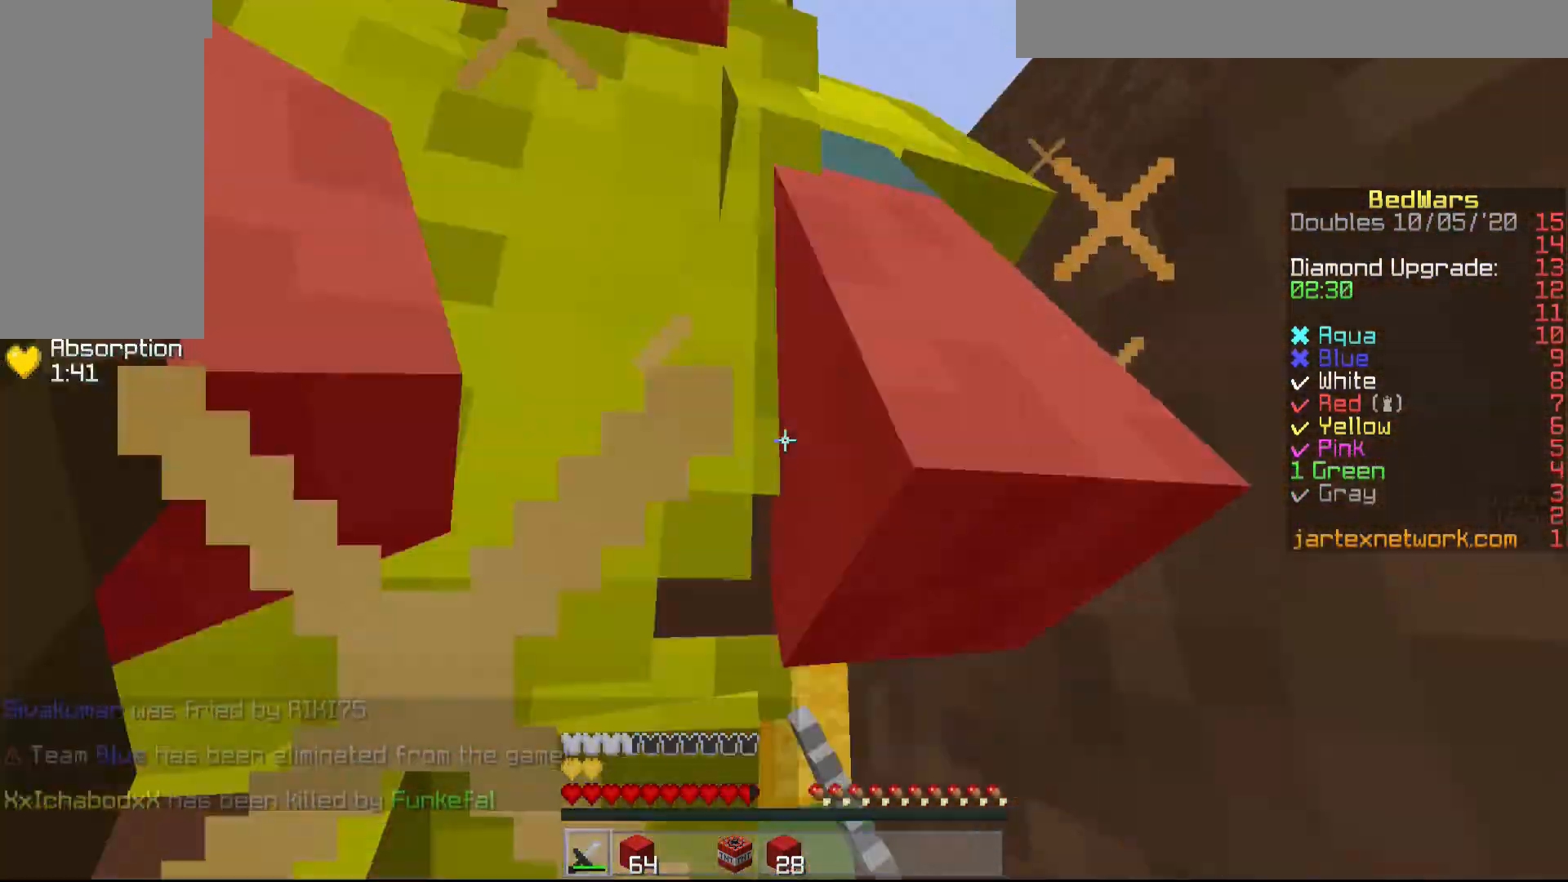
{"keys": ["w"], "mouse": [], "events": [[17, "mouse_left", "up"], [117, "mouse_left", "down"], [117, "w", "down"], [183, "d", "up"], [183, "mouse_left", "up"], [217, "mouse_left", "down"], [317, "mouse_left", "up"], [367, "mouse_left", "down"], [467, "mouse_left", "up"]]}
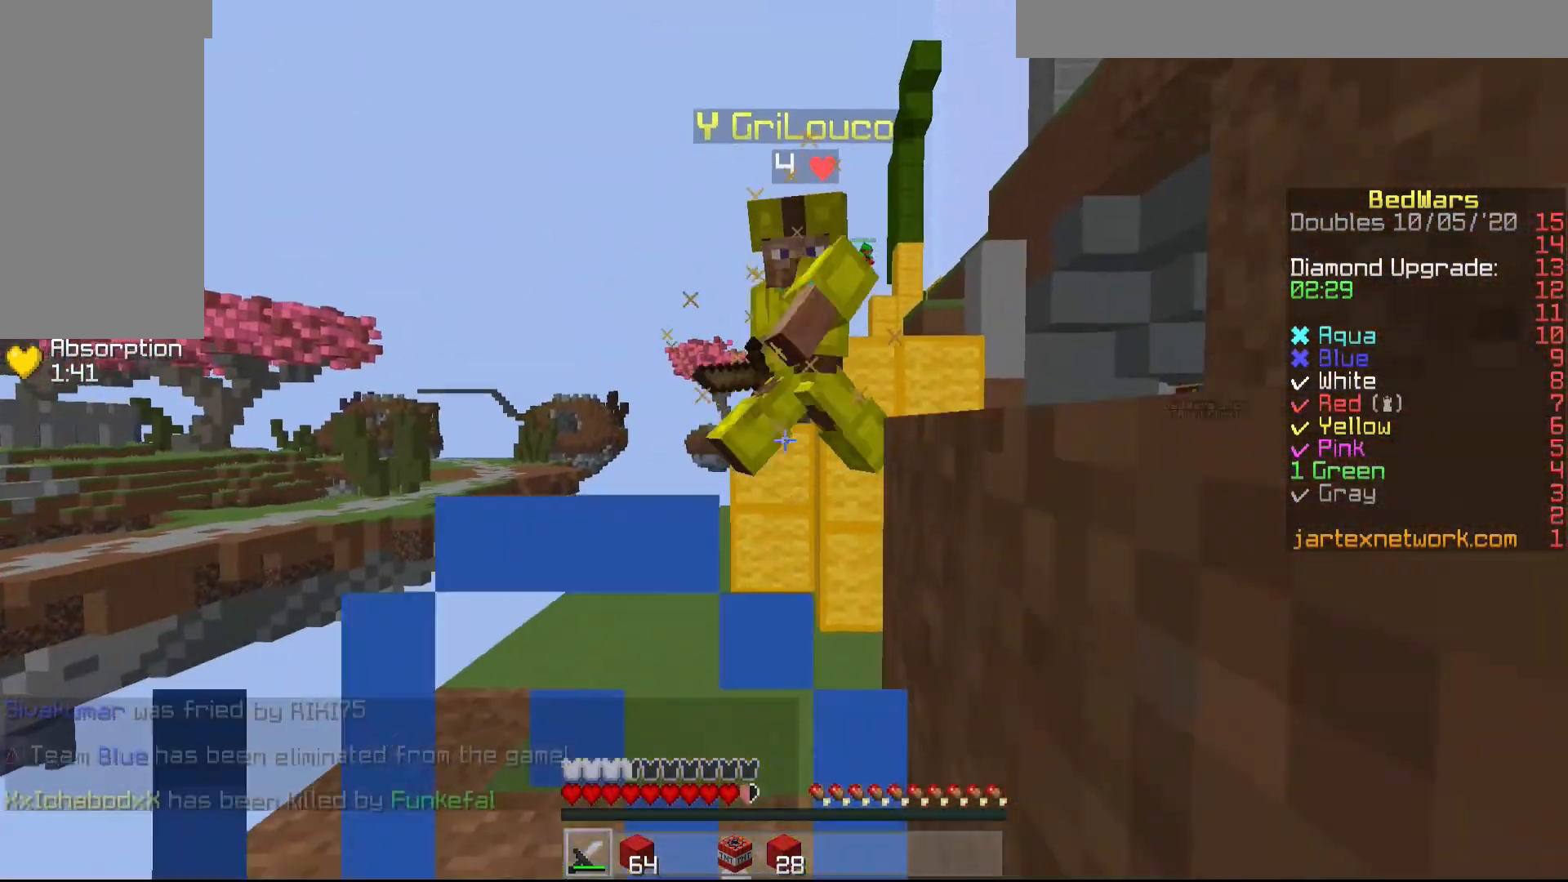
{"keys": ["w"], "mouse": [], "events": [[17, "mouse_left", "down"], [67, "mouse_left", "up"], [167, "mouse_left", "down"], [217, "mouse_left", "up"], [267, "mouse_left", "down"], [367, "mouse_left", "up"]]}
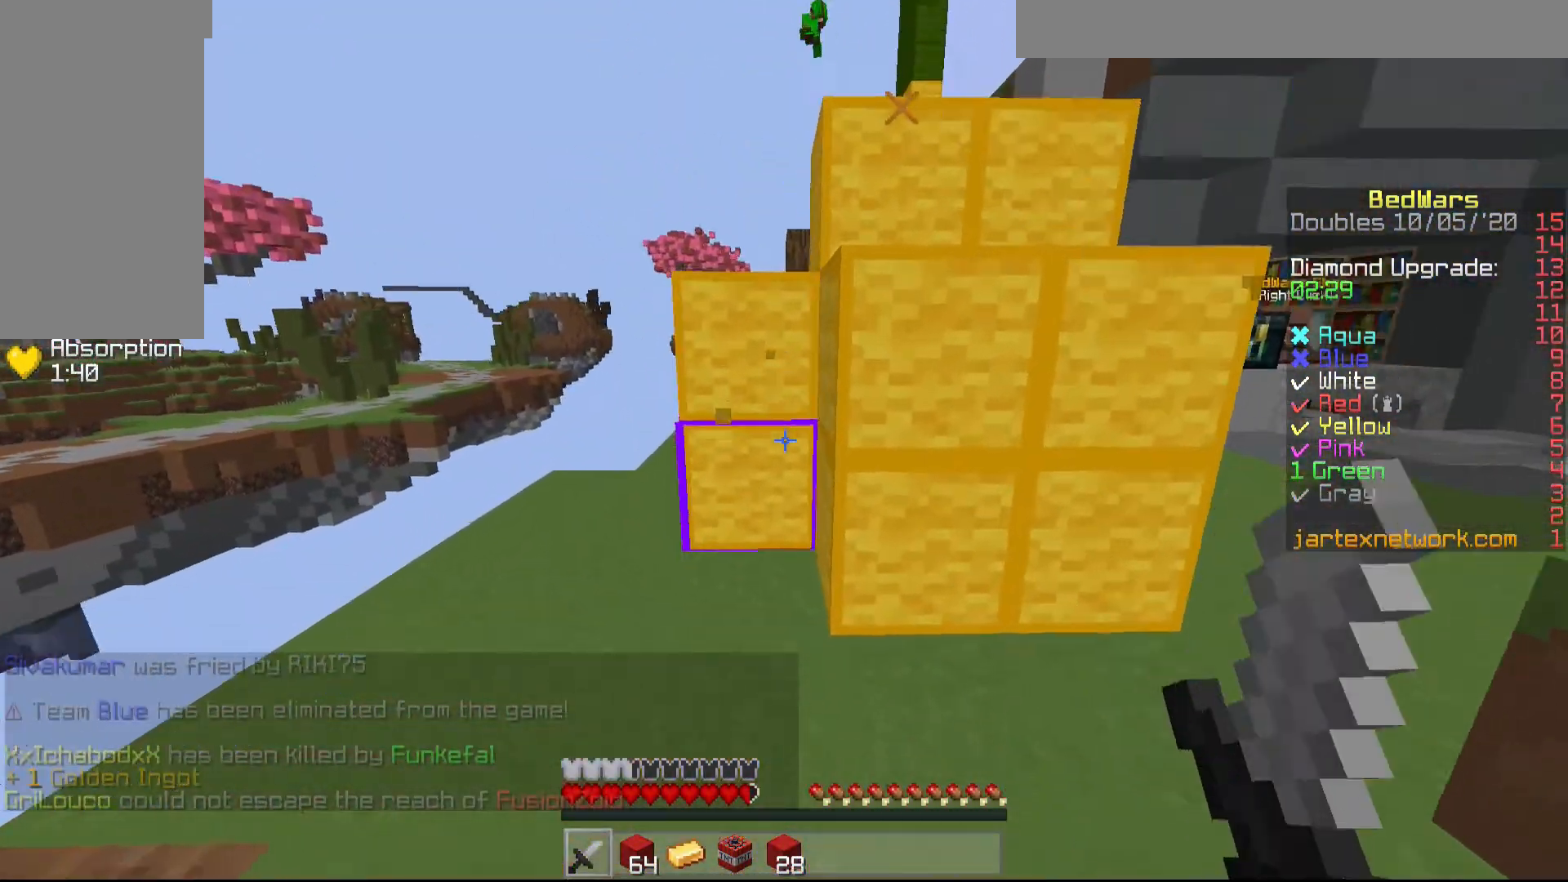
{"keys": ["a"], "mouse": ["left"], "events": [[67, "mouse_left", "down"], [117, "a", "down"], [167, "w", "up"]]}
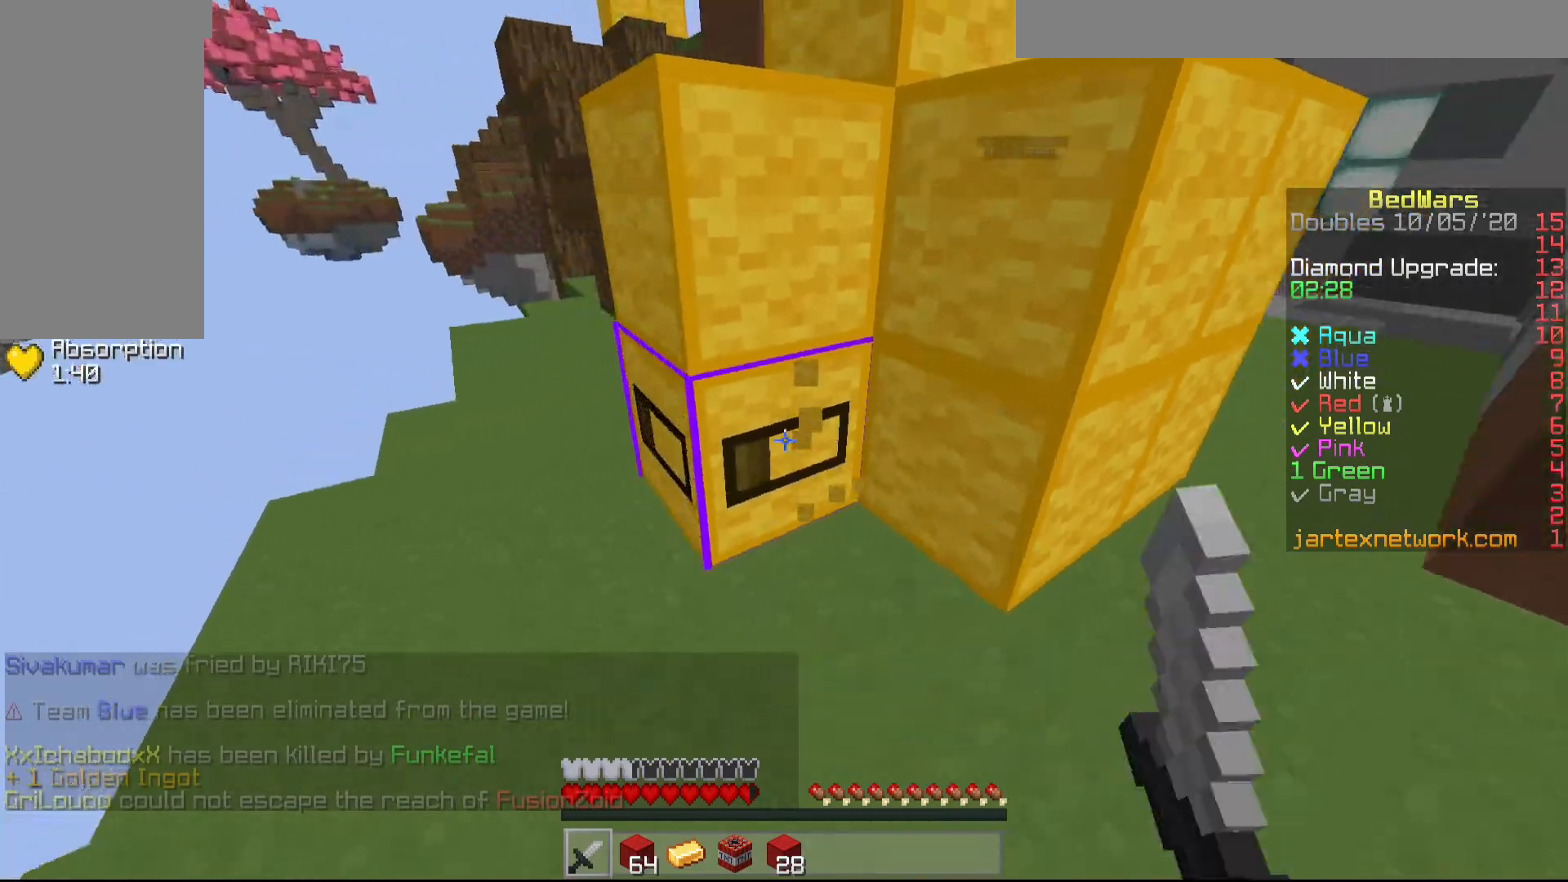
{"keys": ["a", "shift"], "mouse": ["left"], "events": [[67, "shift", "down"]]}
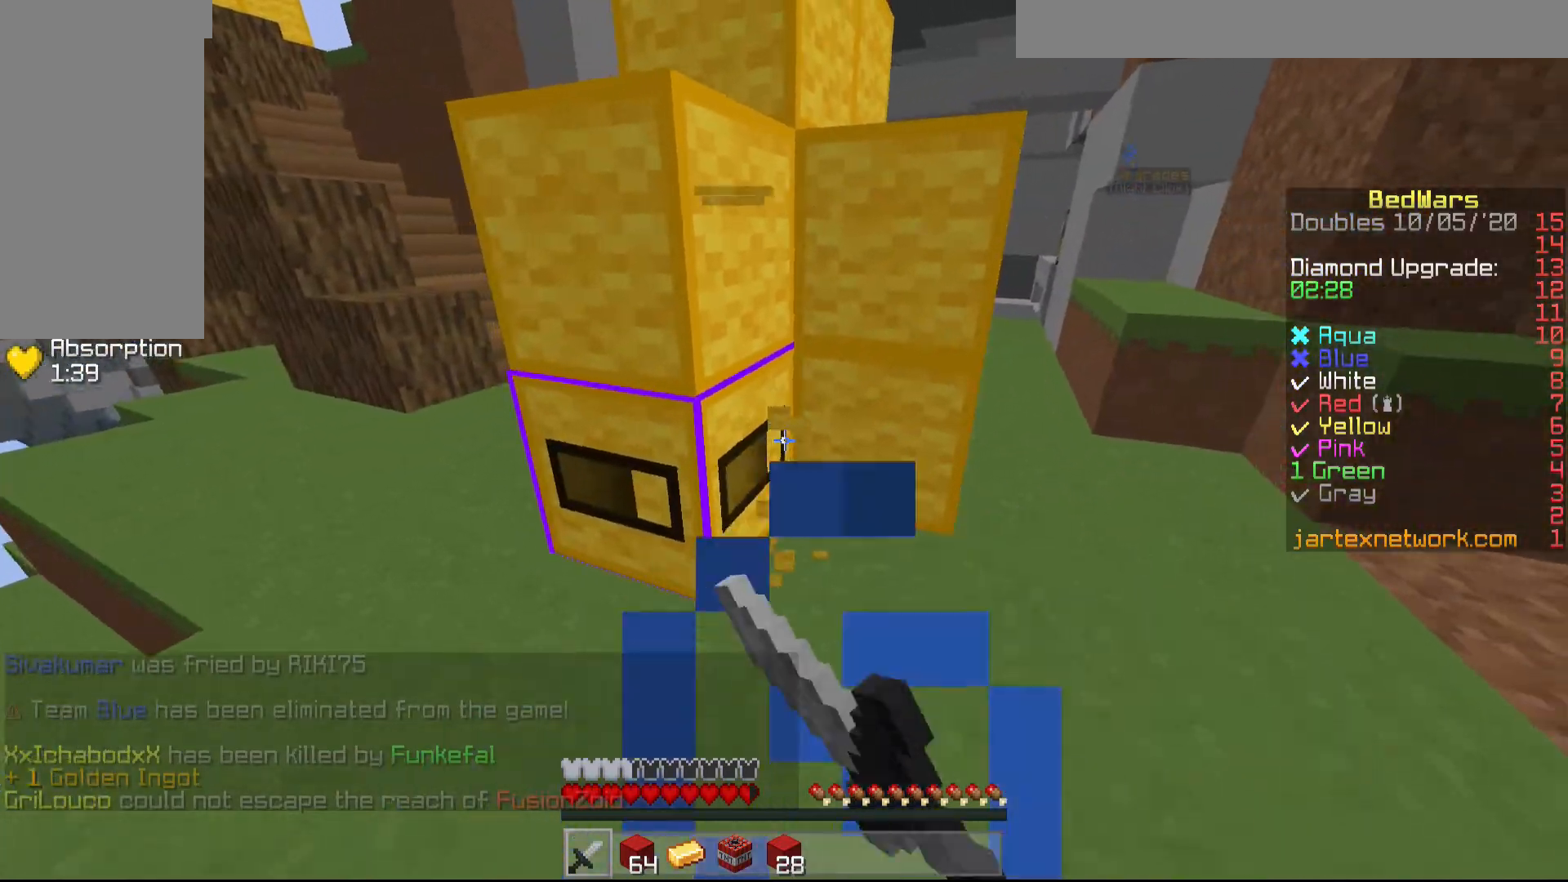
{"keys": ["a", "shift"], "mouse": ["left"], "events": []}
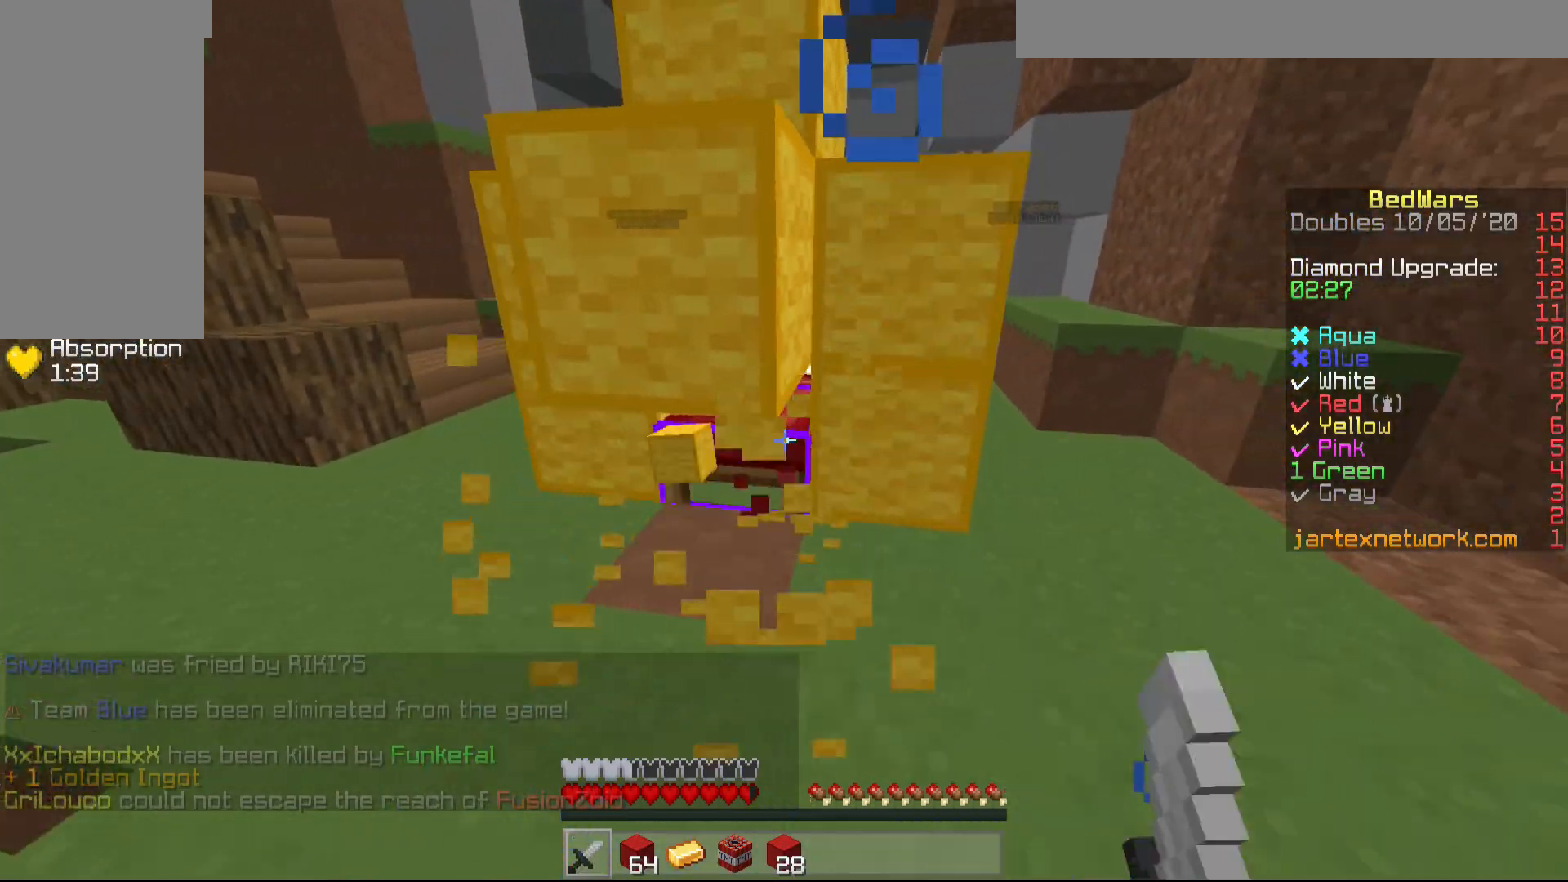
{"keys": [], "mouse": ["left"], "events": [[350, "a", "up"], [433, "shift", "up"]]}
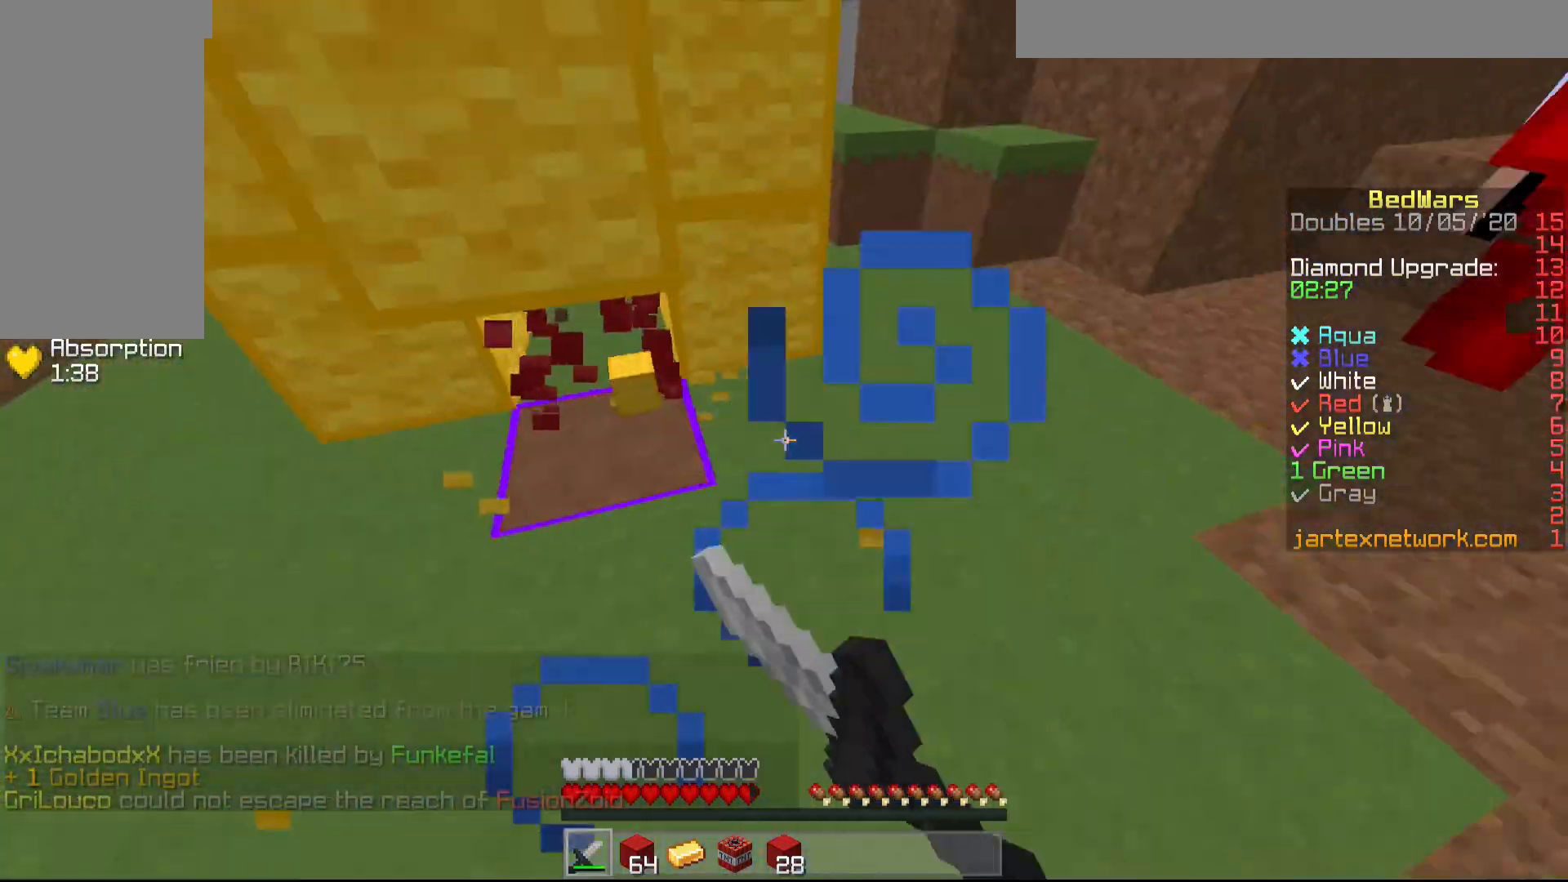
{"keys": [], "mouse": [], "events": [[17, "mouse_left", "up"], [167, "mouse_right", "down"], [317, "mouse_right", "up"], [367, "mouse_right", "down"], [467, "mouse_right", "up"]]}
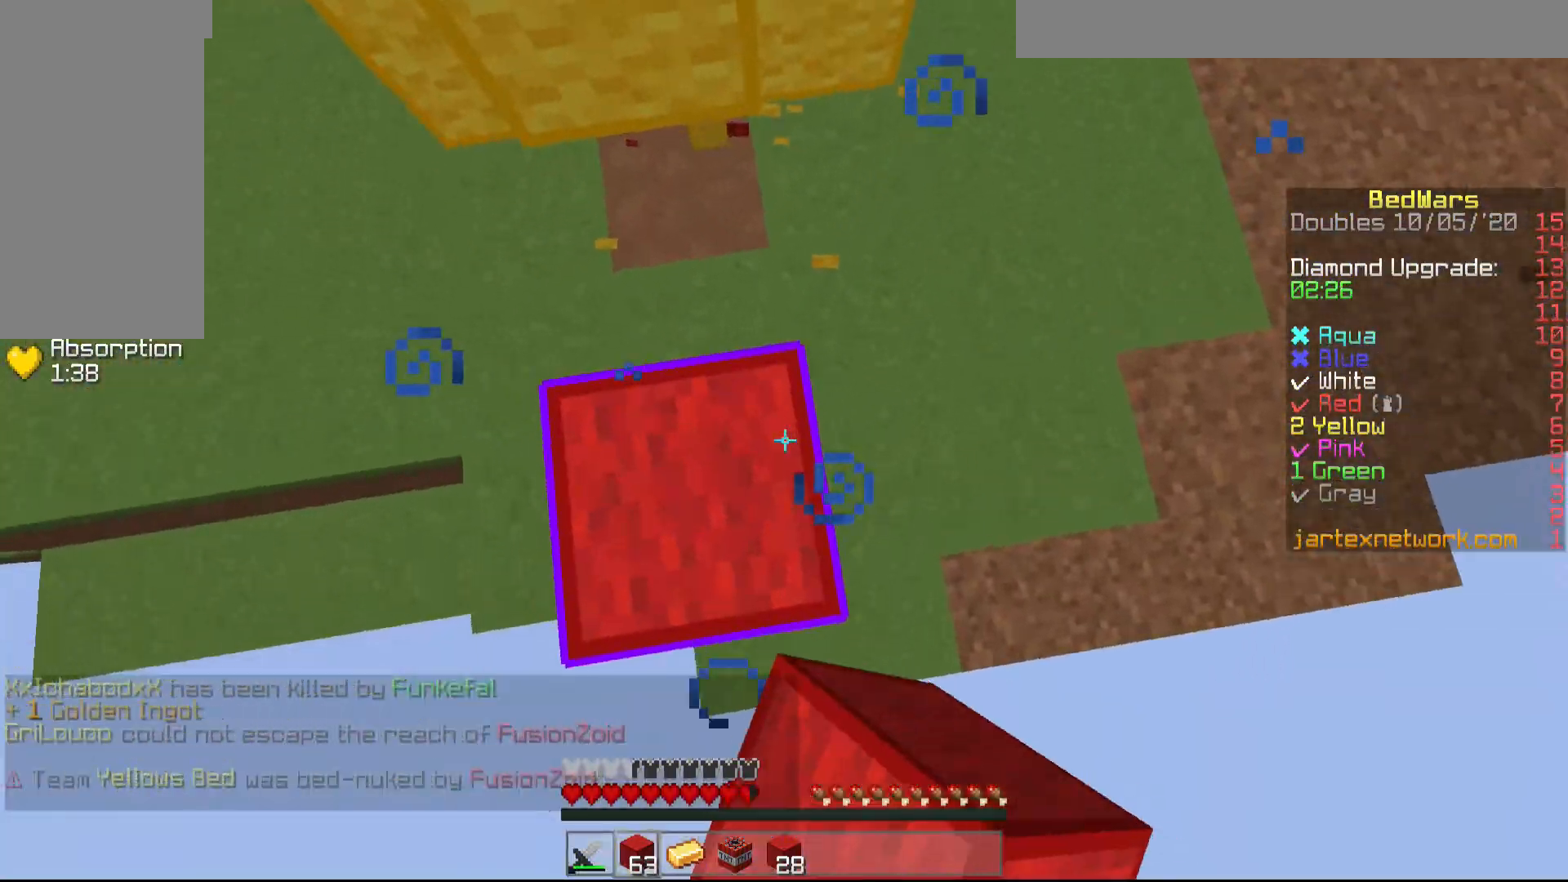
{"keys": [], "mouse": [], "events": [[67, "a", "down"], [67, "mouse_right", "down"], [117, "a", "up"], [117, "mouse_right", "up"], [217, "mouse_right", "down"], [317, "mouse_right", "up"], [367, "mouse_right", "down"], [467, "mouse_right", "up"]]}
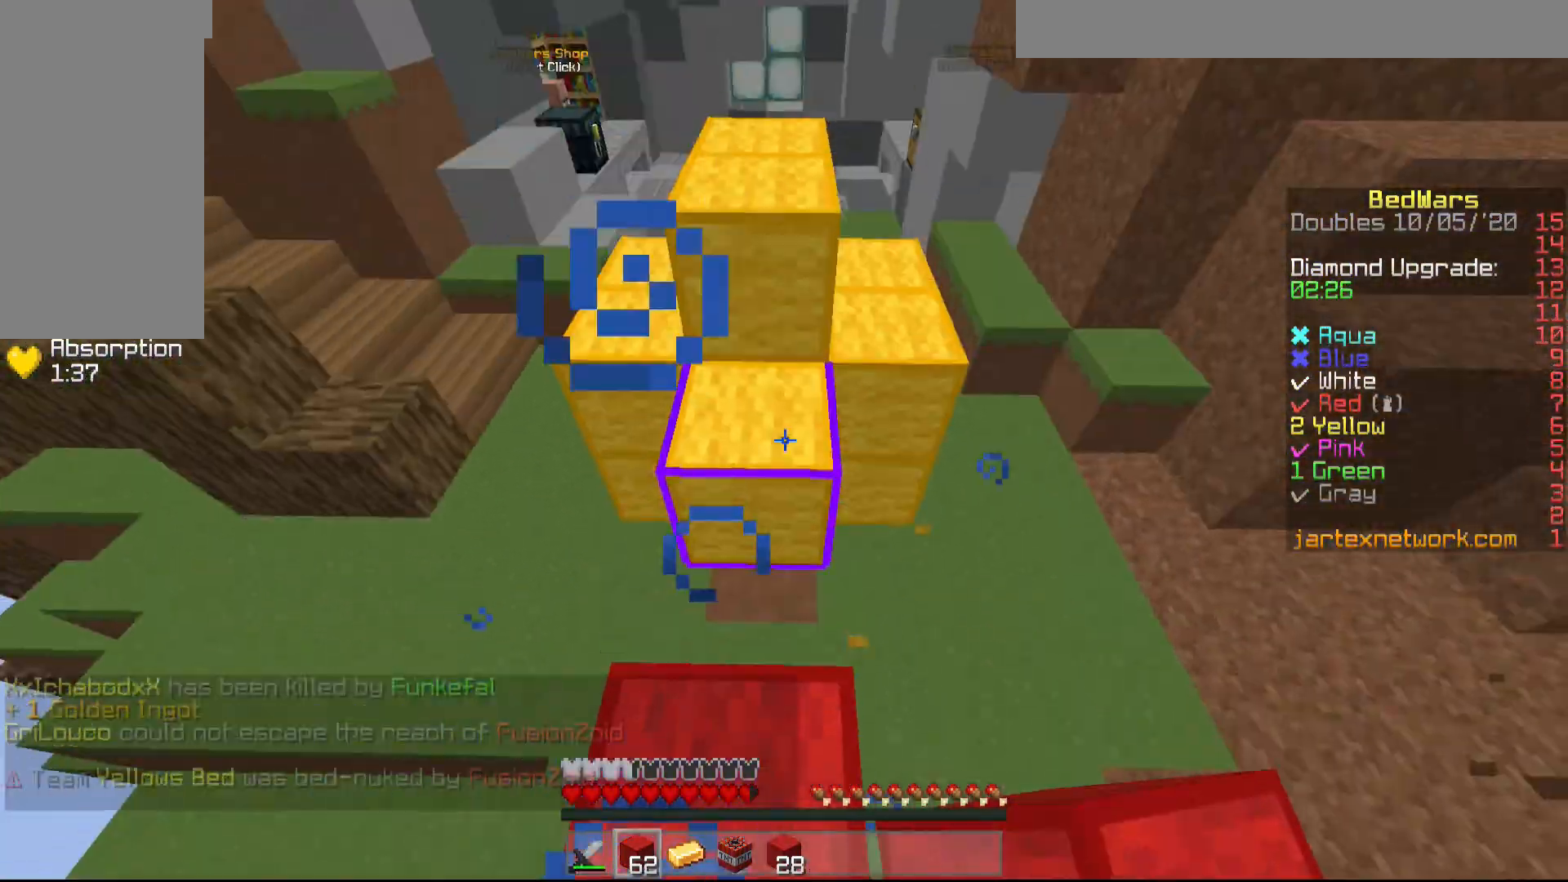
{"keys": [], "mouse": ["right"], "events": [[67, "mouse_right", "down"], [117, "mouse_right", "up"], [217, "mouse_right", "down"], [317, "mouse_right", "up"], [417, "mouse_right", "down"]]}
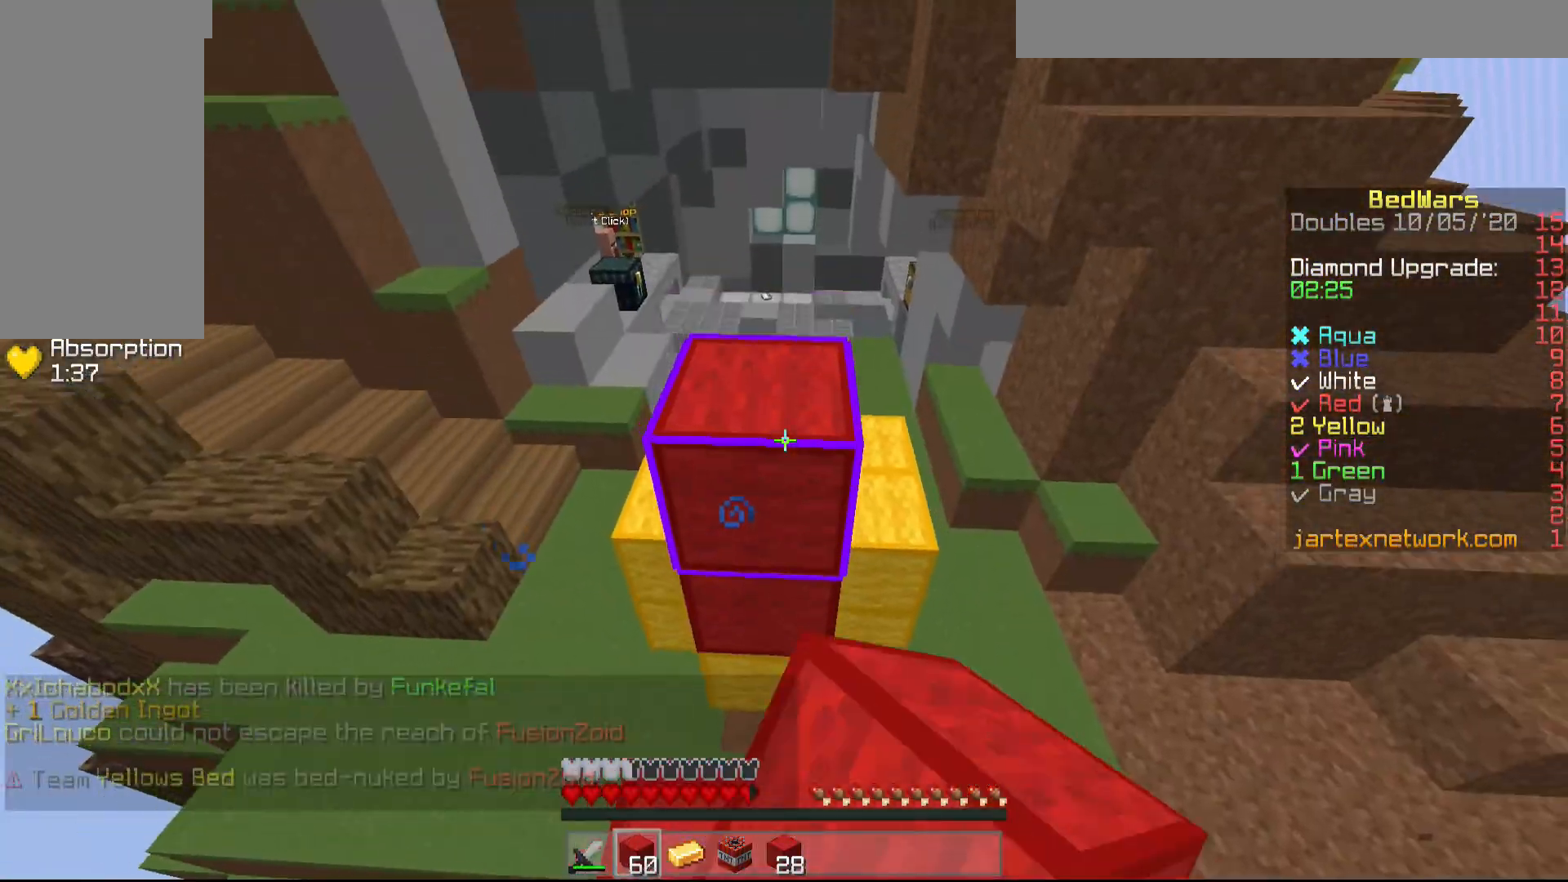
{"keys": [], "mouse": ["right"], "events": [[17, "mouse_right", "up"], [67, "mouse_right", "down"], [167, "mouse_right", "up"], [233, "mouse_right", "down"], [317, "mouse_right", "up"], [433, "mouse_right", "down"]]}
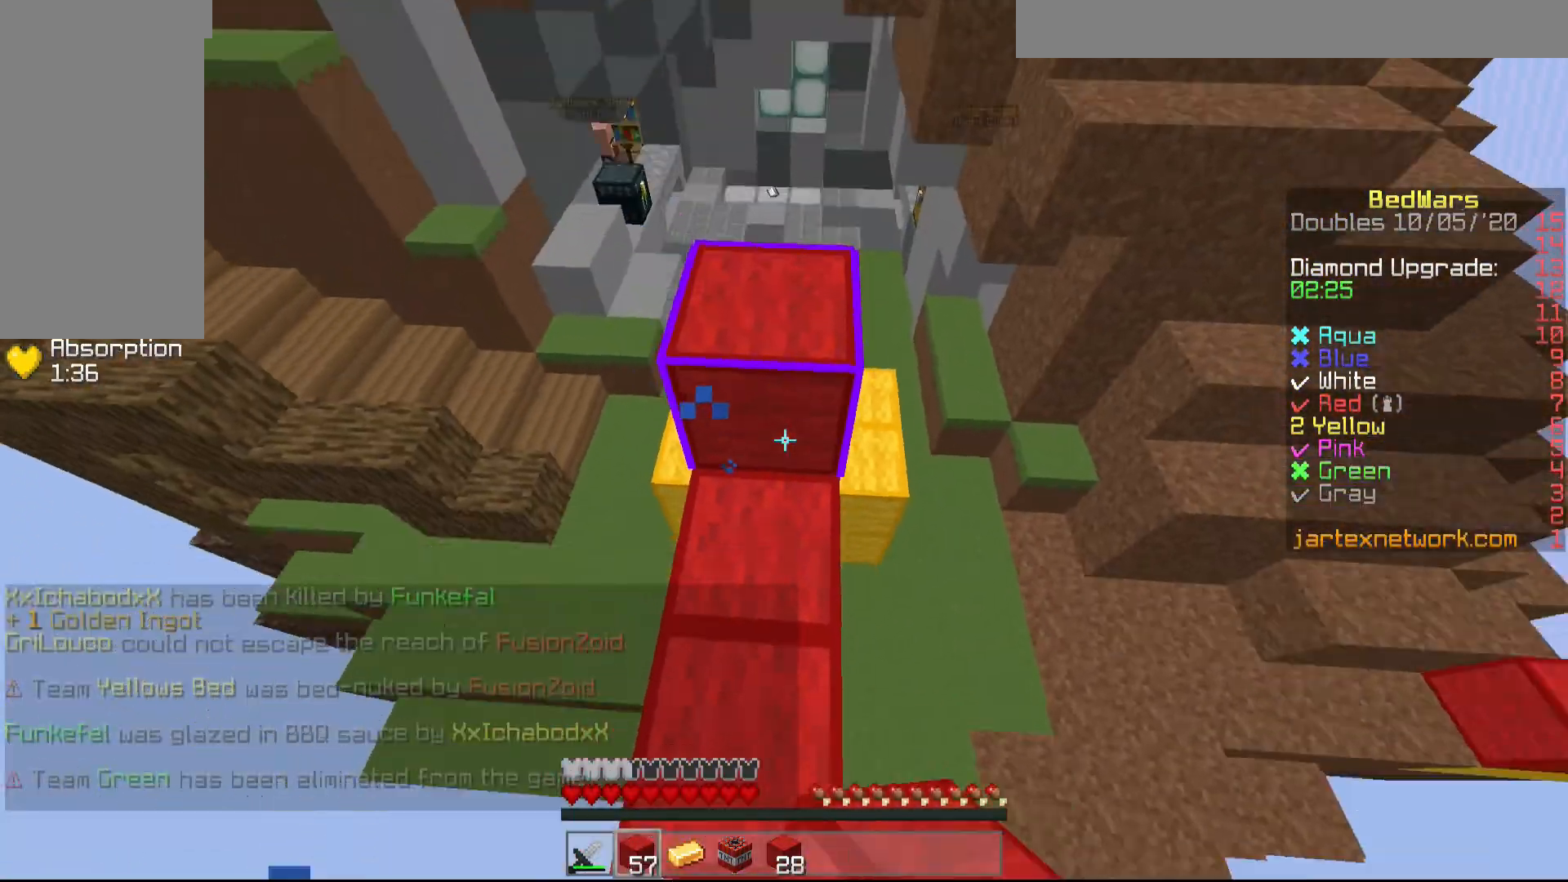
{"keys": [], "mouse": ["right"], "events": [[17, "mouse_right", "up"], [117, "mouse_right", "down"], [217, "mouse_right", "up"], [333, "mouse_right", "down"], [417, "mouse_right", "up"], [467, "mouse_right", "down"]]}
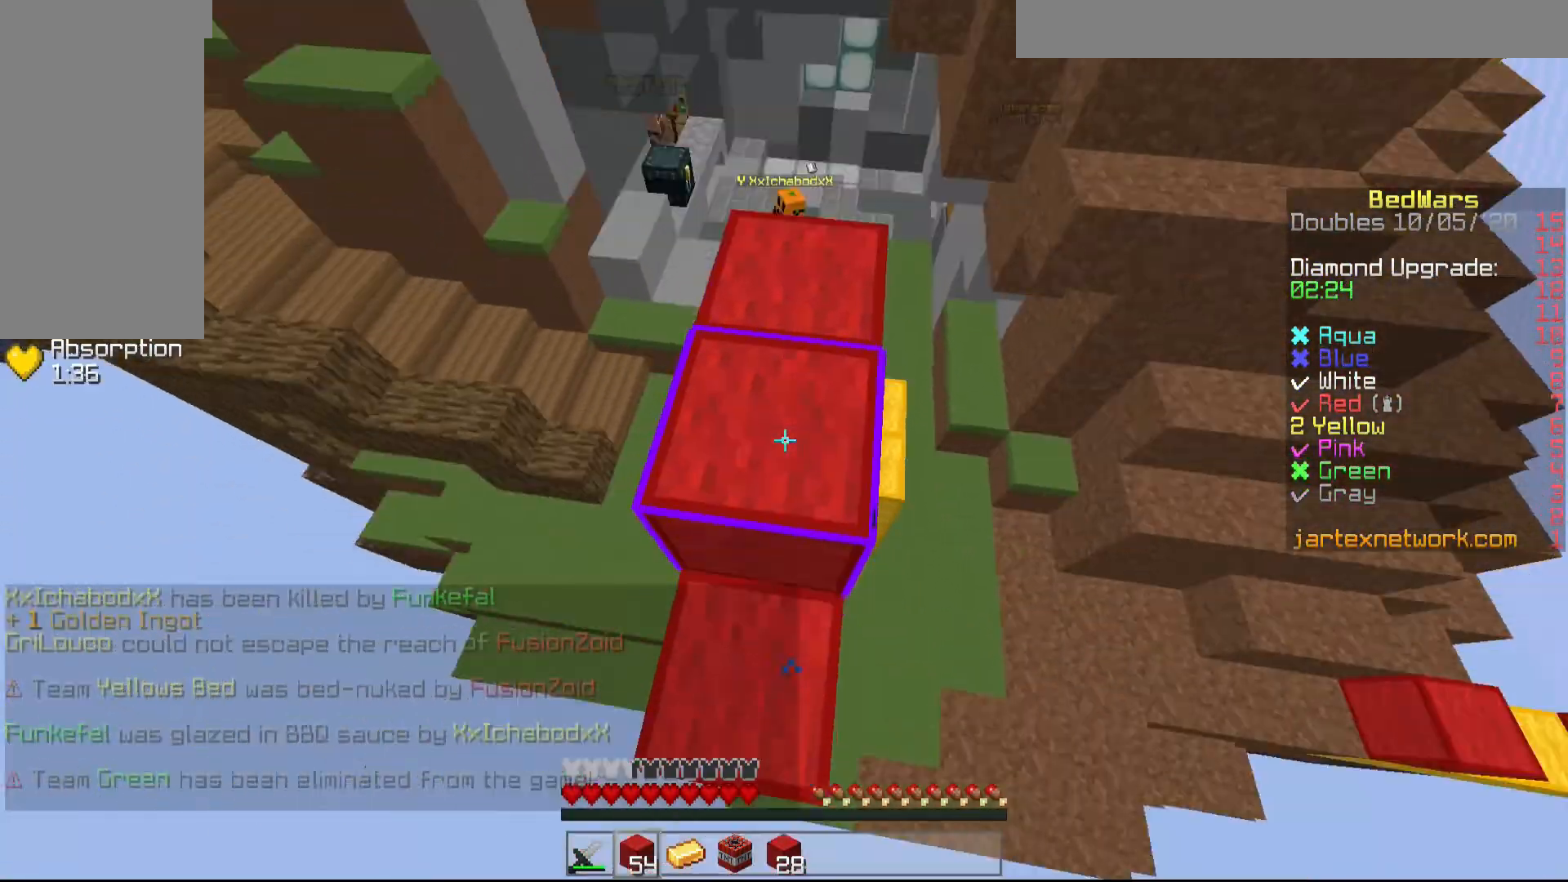
{"keys": [], "mouse": ["right"], "events": [[67, "mouse_right", "up"], [133, "mouse_right", "down"], [267, "mouse_right", "up"], [317, "mouse_right", "down"], [417, "mouse_right", "up"], [467, "mouse_right", "down"]]}
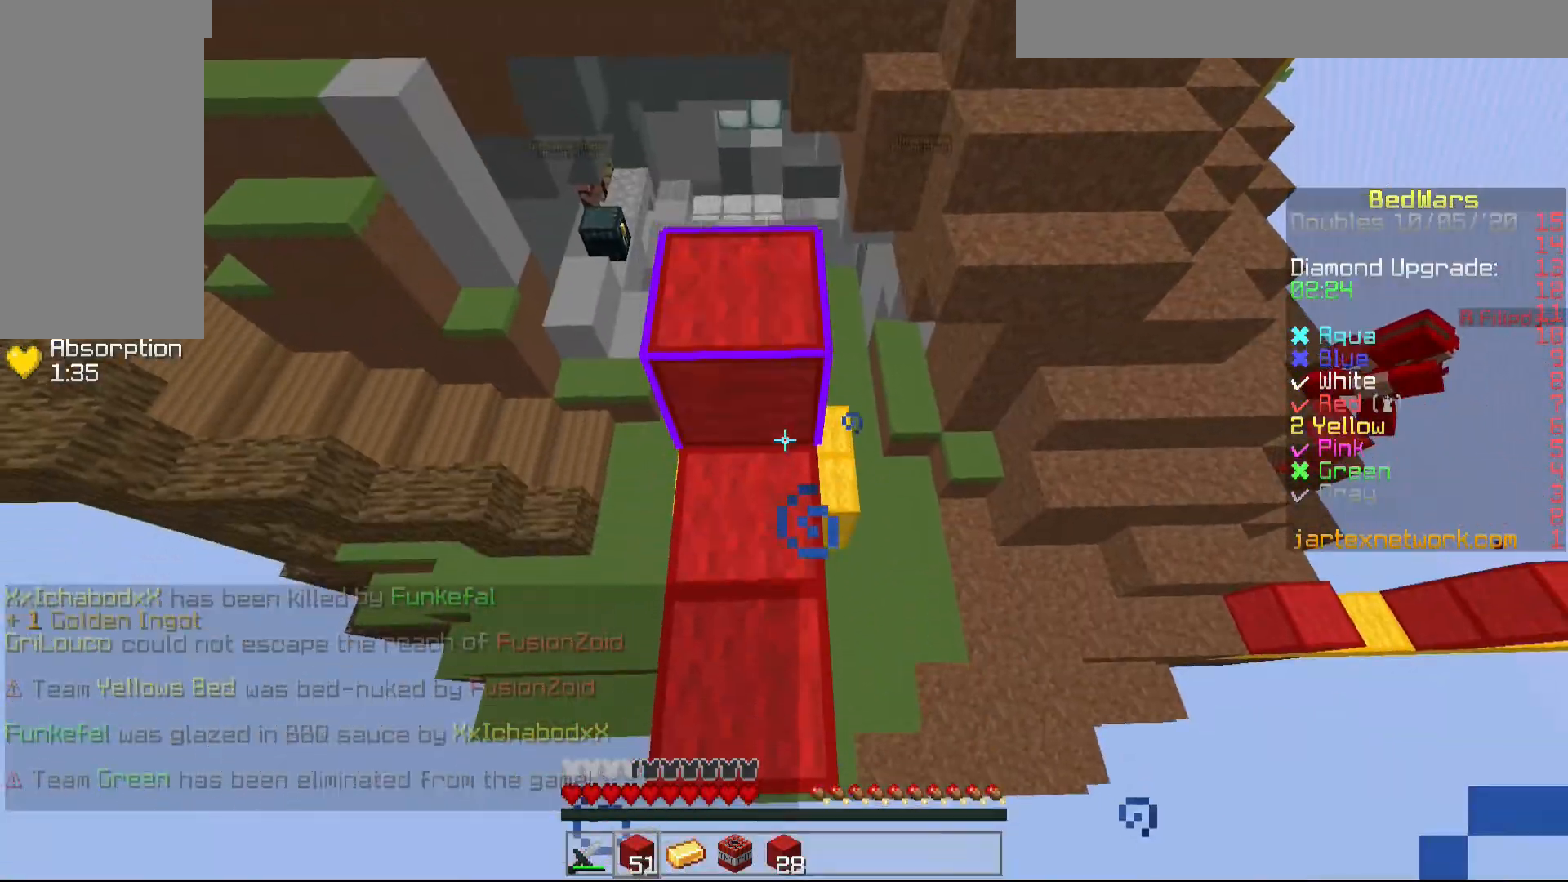
{"keys": ["w"], "mouse": [], "events": [[117, "mouse_right", "up"], [183, "mouse_right", "down"], [217, "mouse_right", "up"], [467, "w", "down"]]}
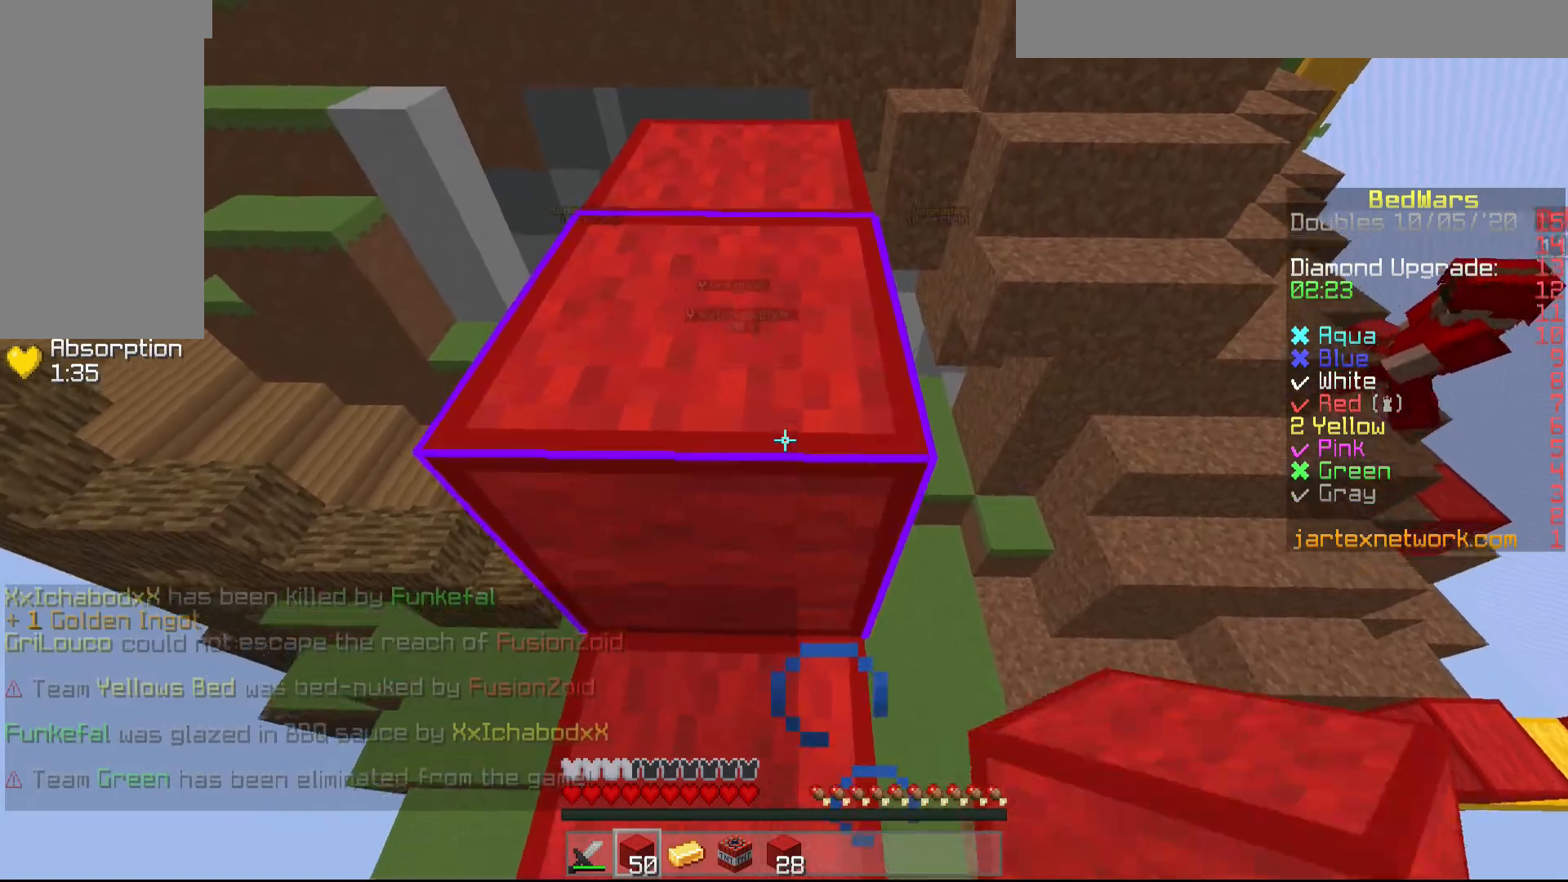
{"keys": ["w"], "mouse": [], "events": []}
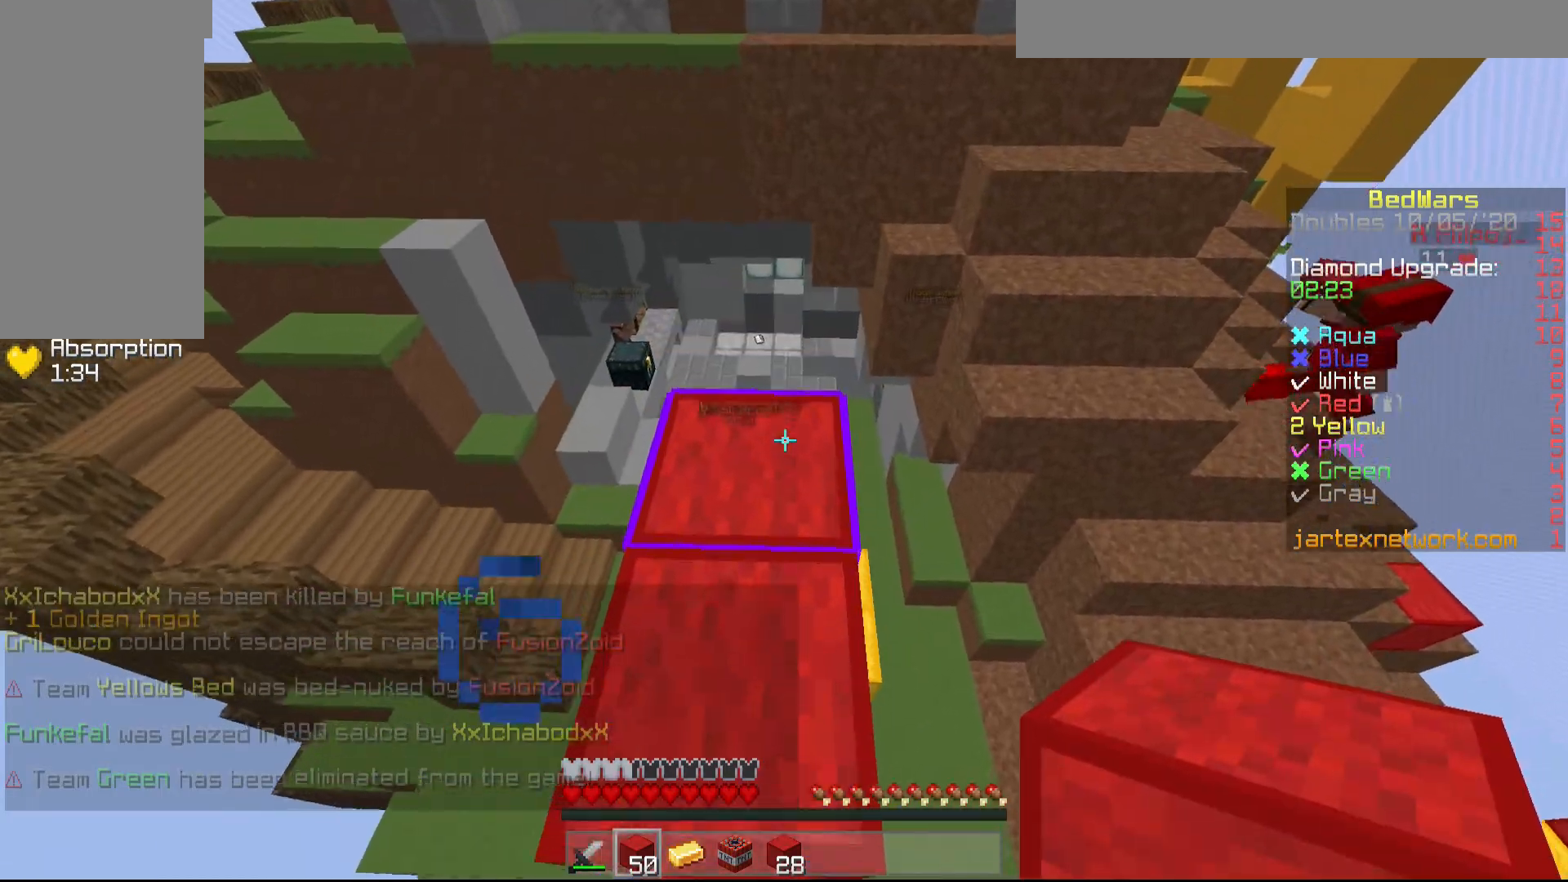
{"keys": [], "mouse": [], "events": [[267, "shift", "down"], [267, "w", "up"], [417, "shift", "up"]]}
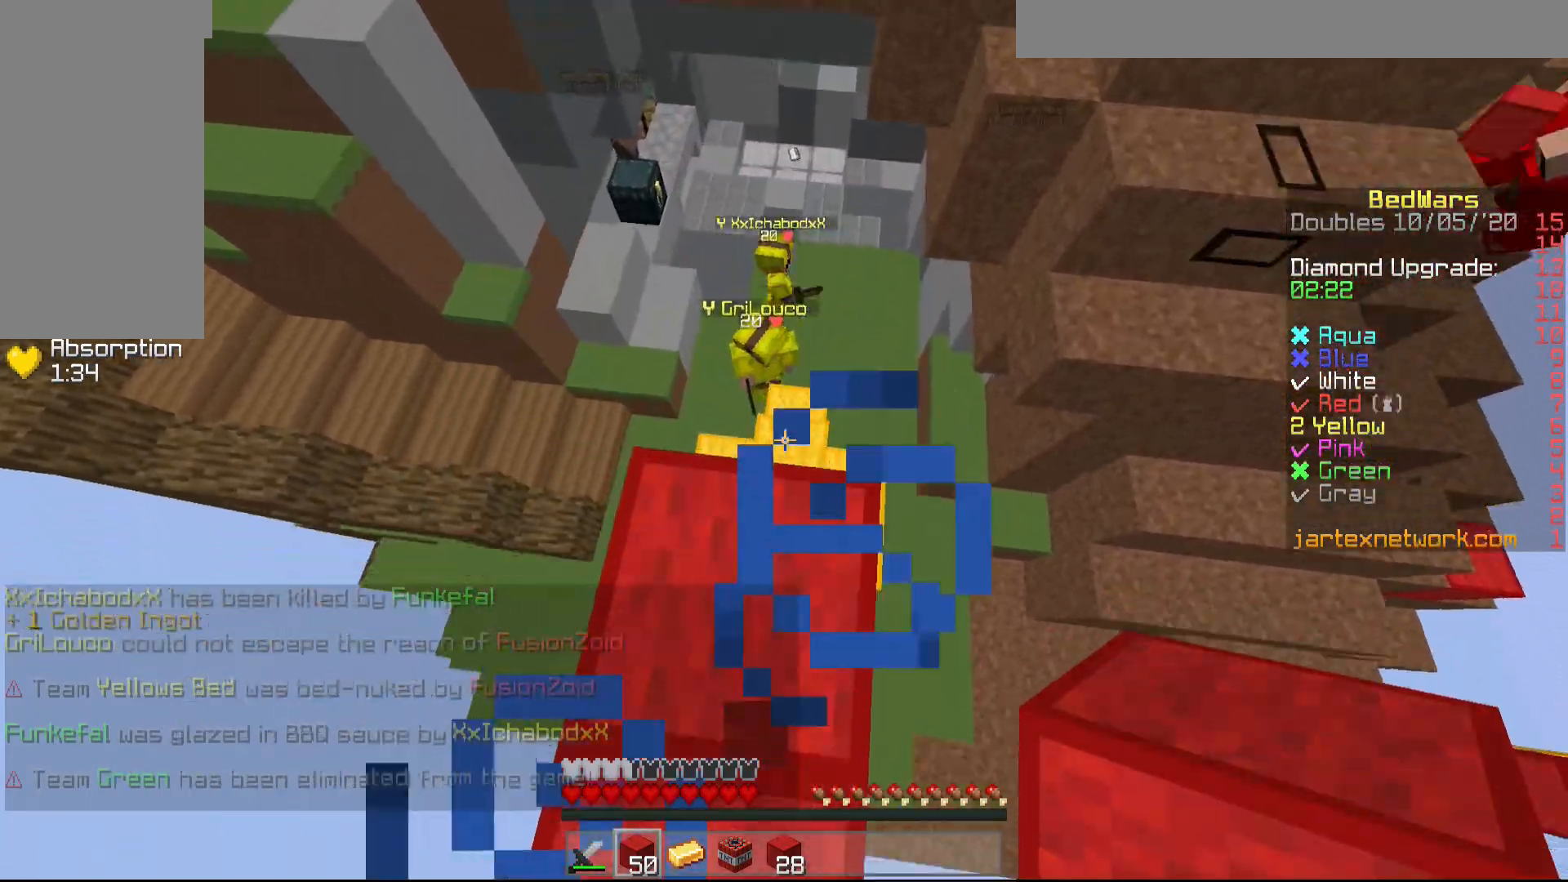
{"keys": [], "mouse": ["right"], "events": [[267, "mouse_right", "down"], [317, "s", "down"], [467, "s", "up"]]}
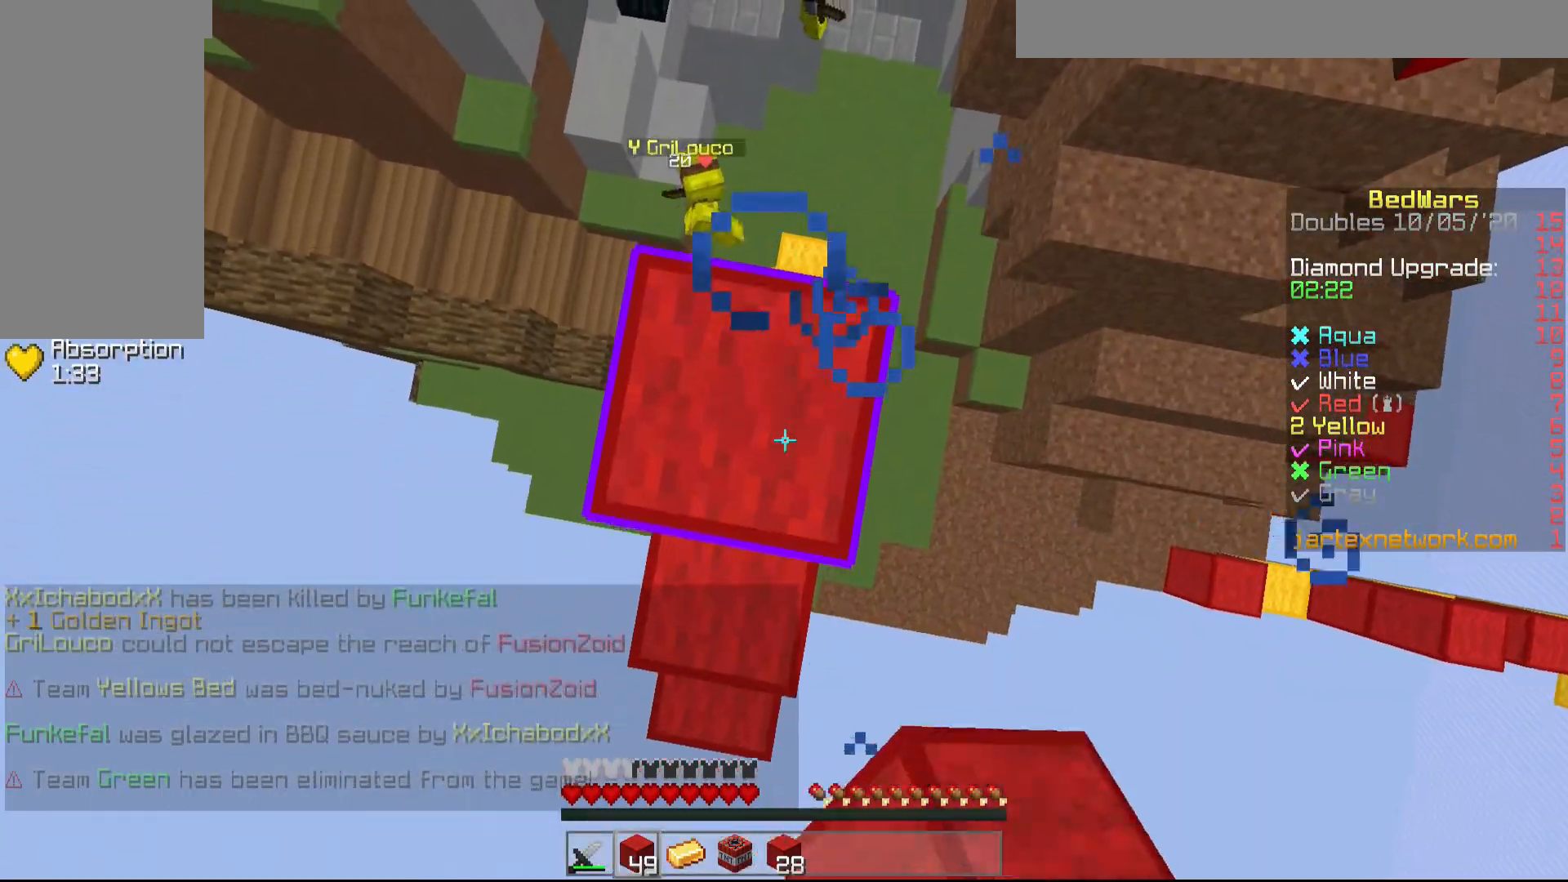
{"keys": [], "mouse": [], "events": [[417, "mouse_right", "up"]]}